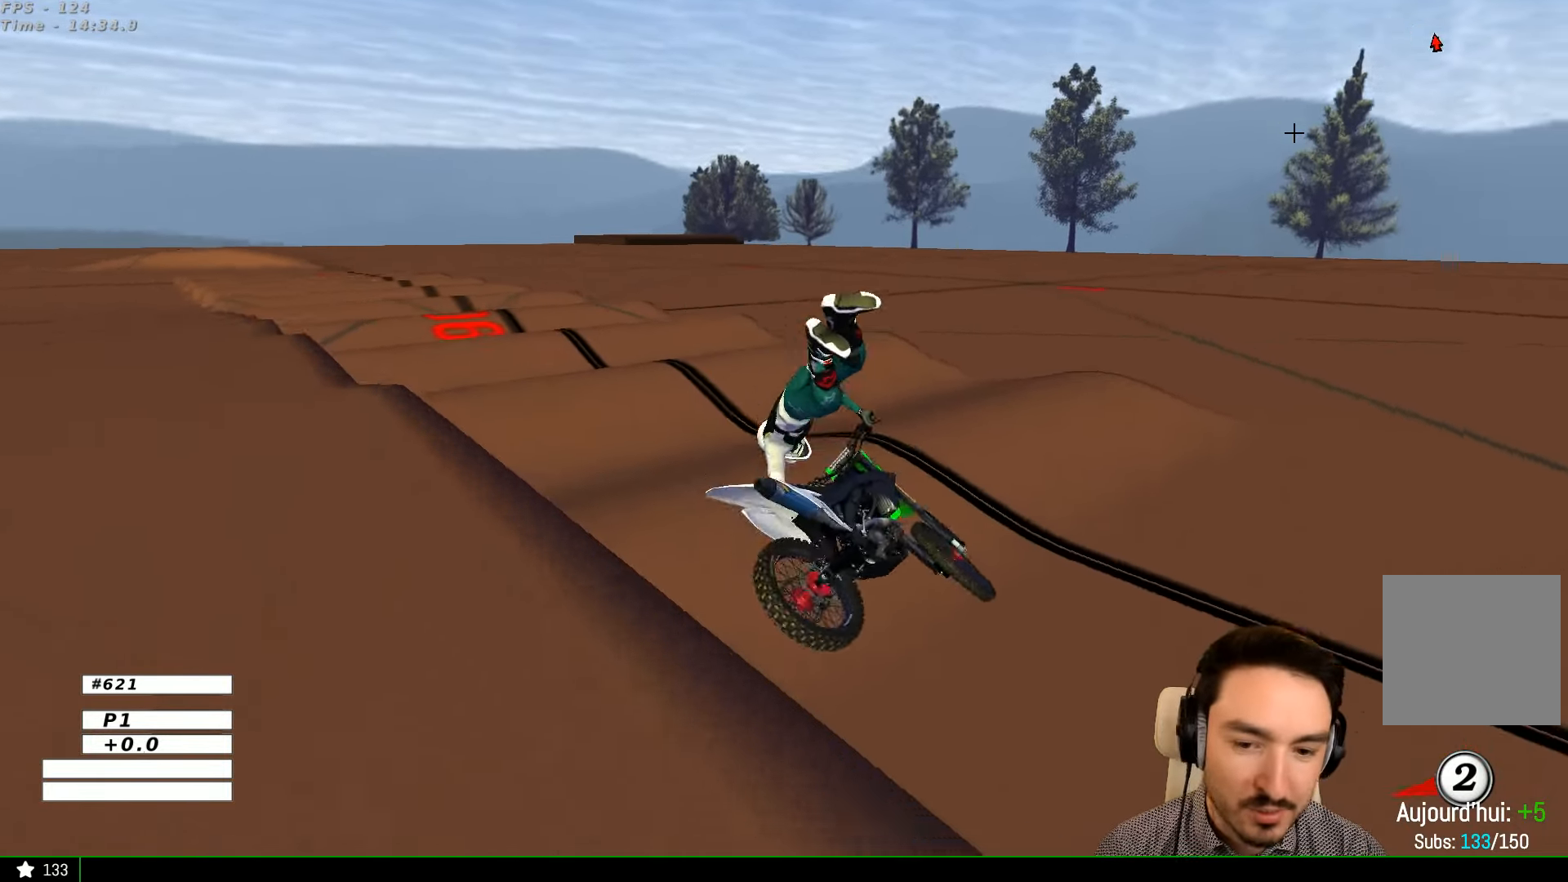
Gameplay with a controller (Xbox layout); each line is a JSON object with the inputs held at the frame after it. "events" lists button and stick changes between this image and that frame as [ms after this image, input, new state], when the widget could be followed in between. Not read: L1 L3 R3.
{"buttons": [], "left_stick": "center", "right_stick": "center", "events": [[66, "R2", "up"], [200, "Y", "down"], [300, "Y", "up"]]}
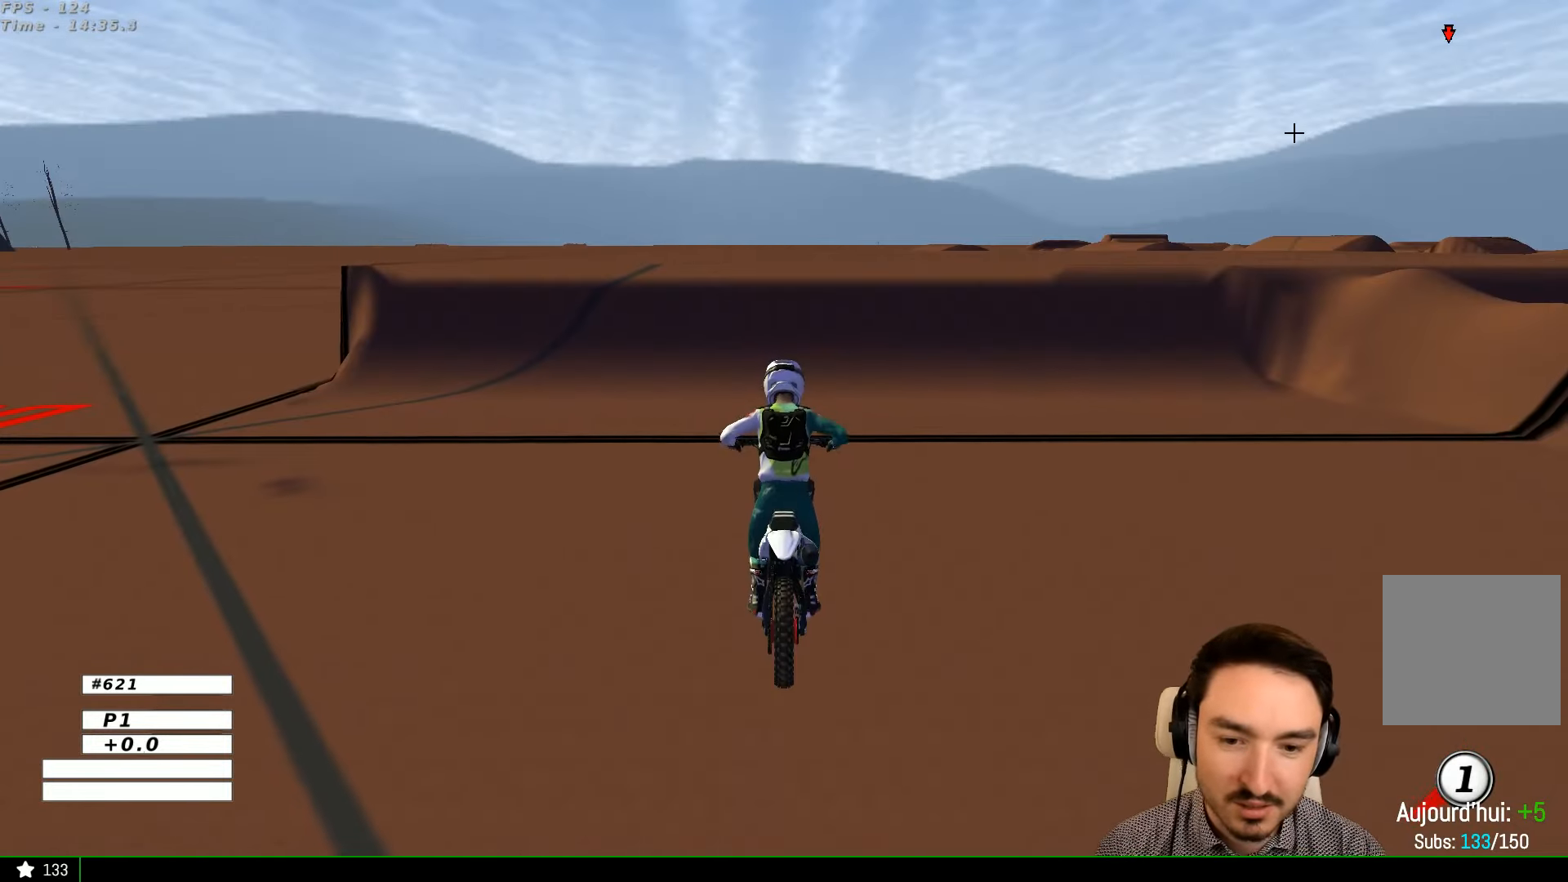
{"buttons": ["R2"], "left_stick": "center", "right_stick": "center", "events": [[200, "R2", "down"]]}
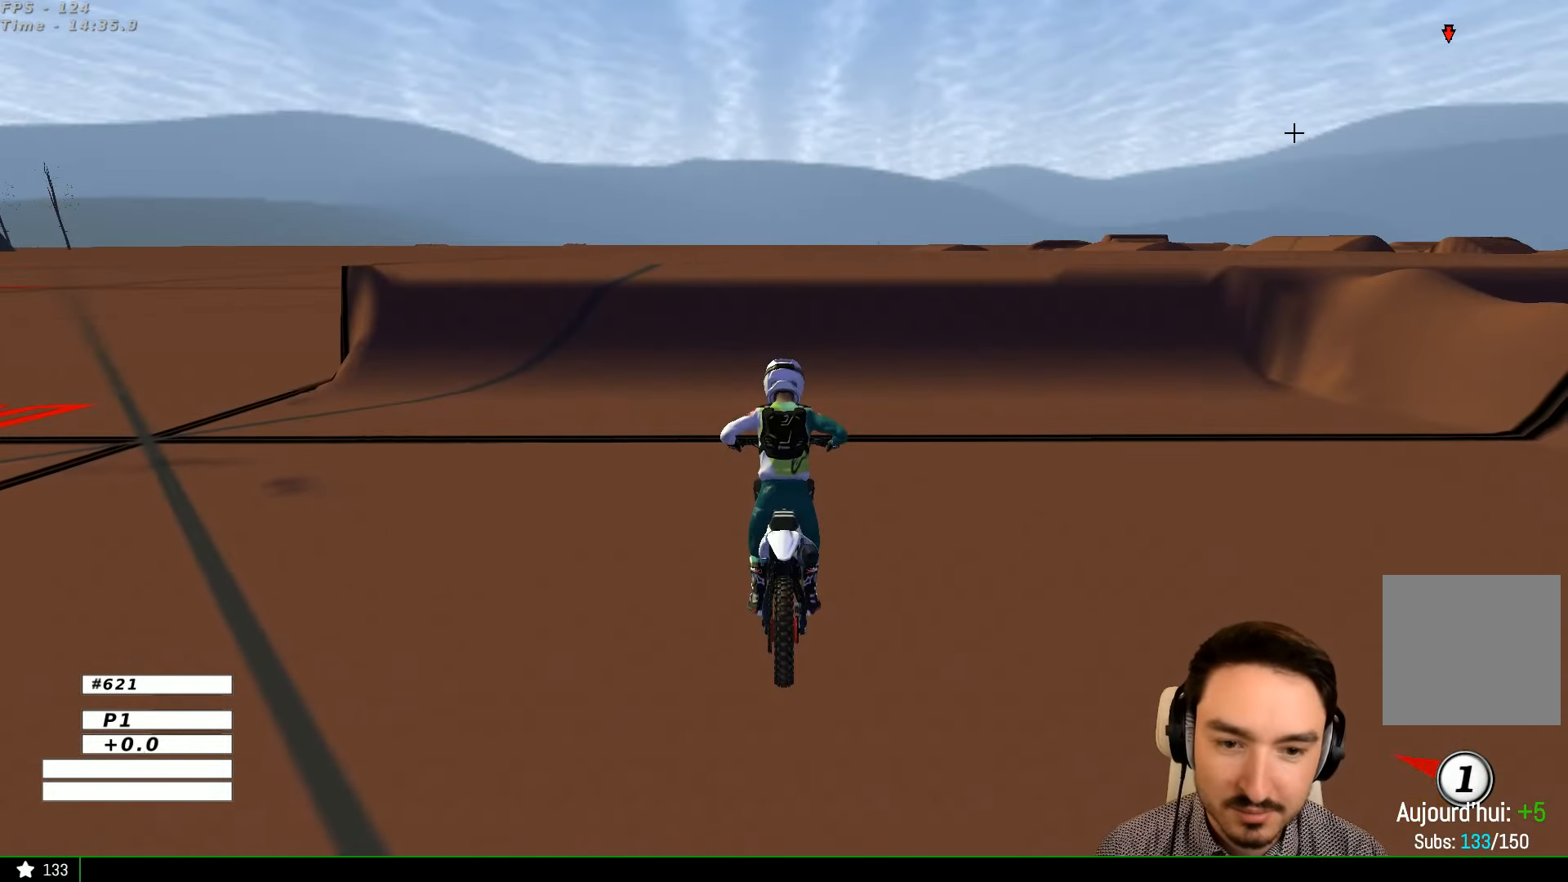
{"buttons": ["R2"], "left_stick": "right", "right_stick": "center", "events": [[100, "left_stick", "right"]]}
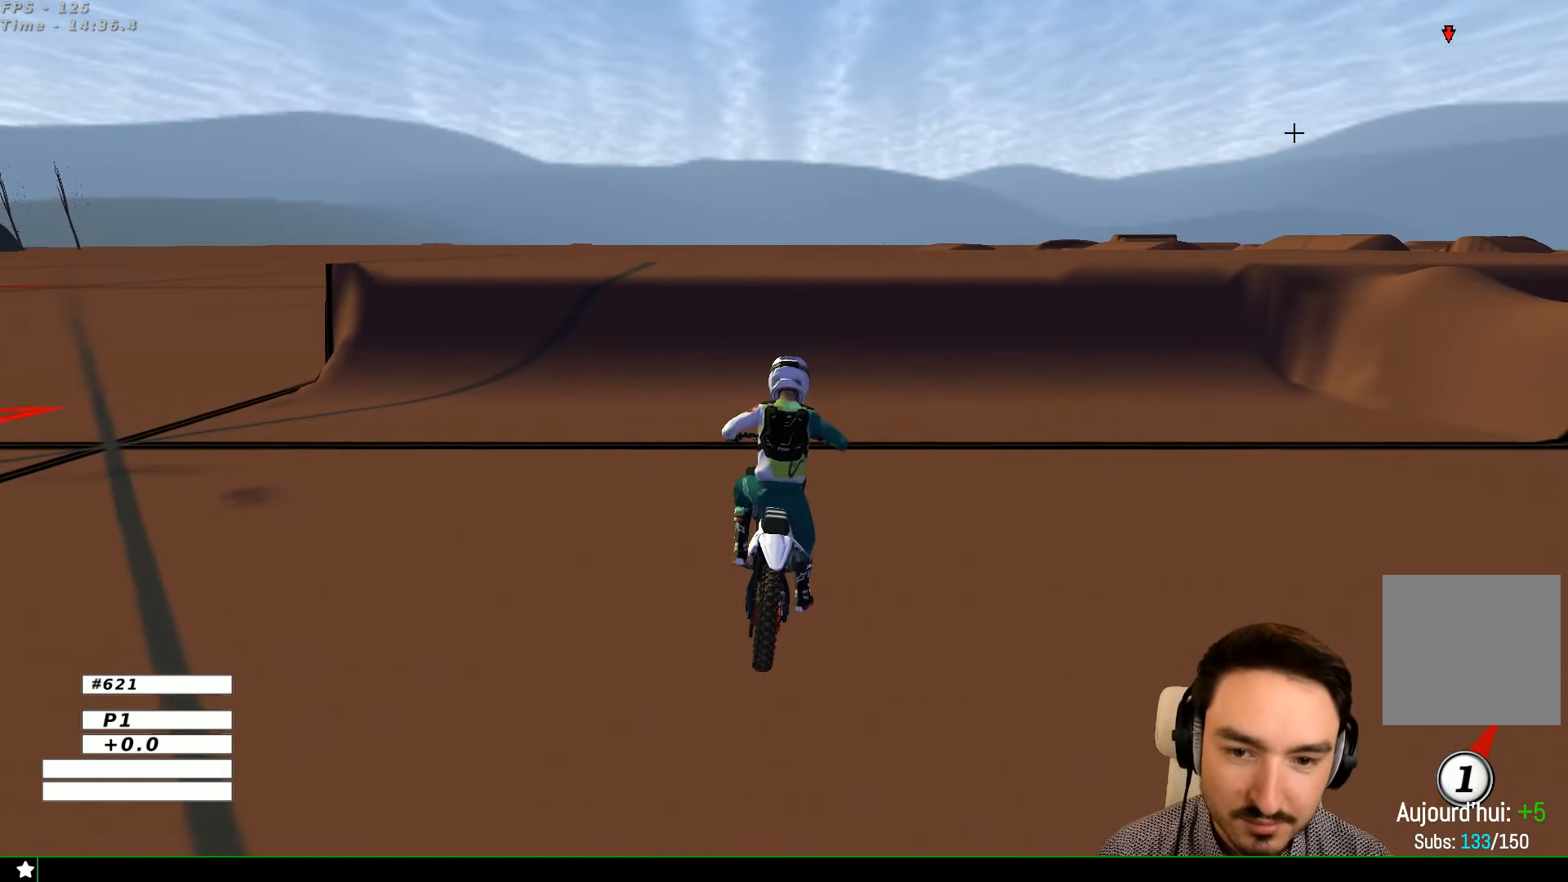
{"buttons": ["R2"], "left_stick": "center", "right_stick": "center", "events": [[200, "B", "down"], [200, "left_stick", "center"], [300, "B", "up"], [366, "left_stick", "right"], [466, "left_stick", "center"]]}
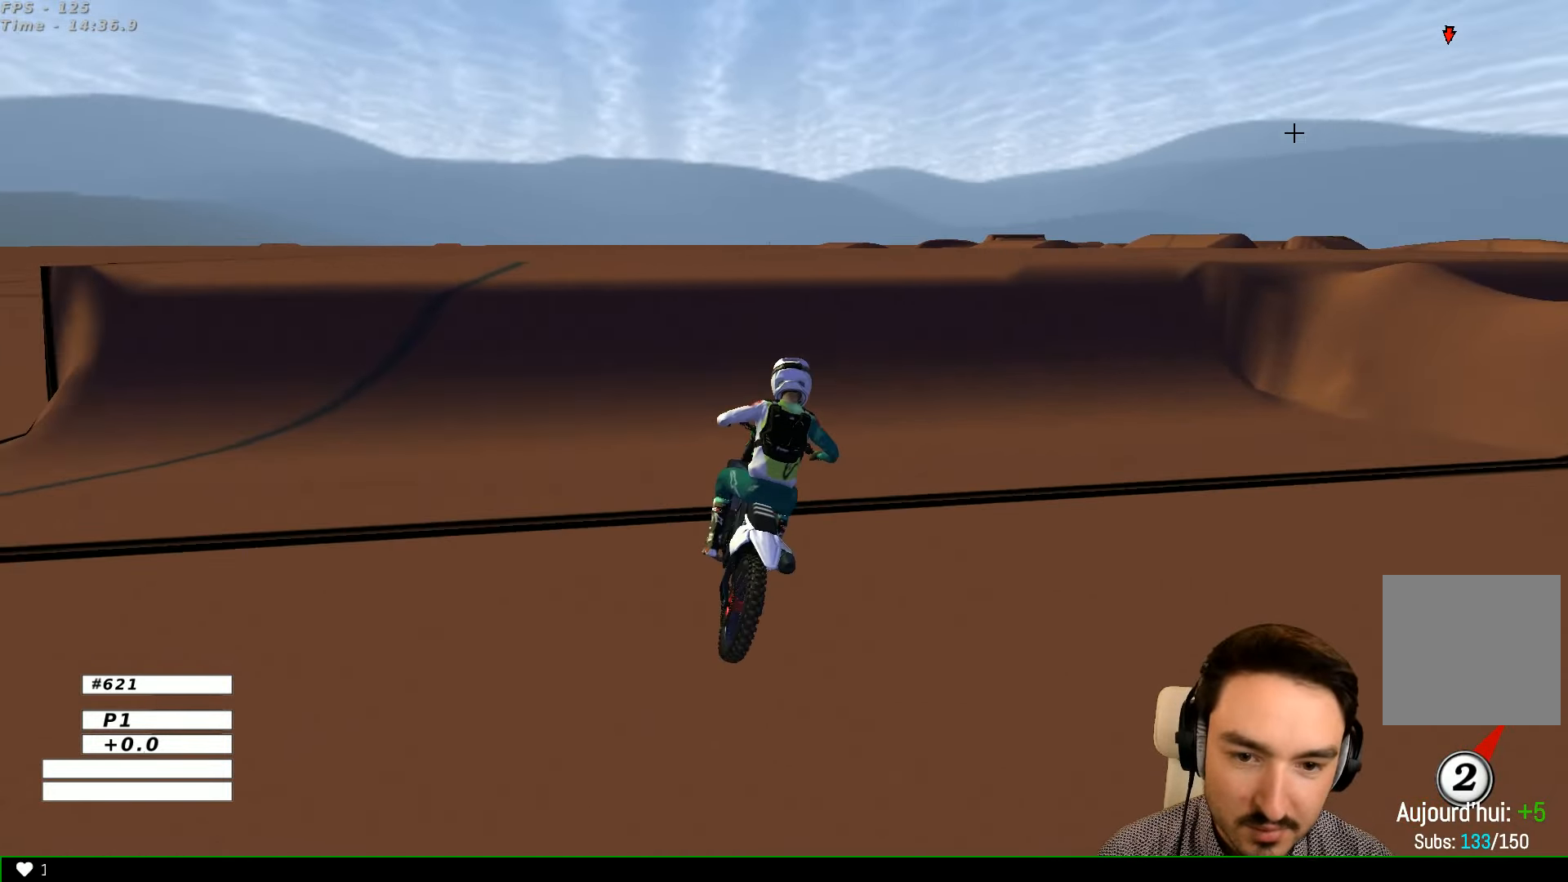
{"buttons": [], "left_stick": "right", "right_stick": "center", "events": [[466, "R2", "up"], [500, "left_stick", "right"]]}
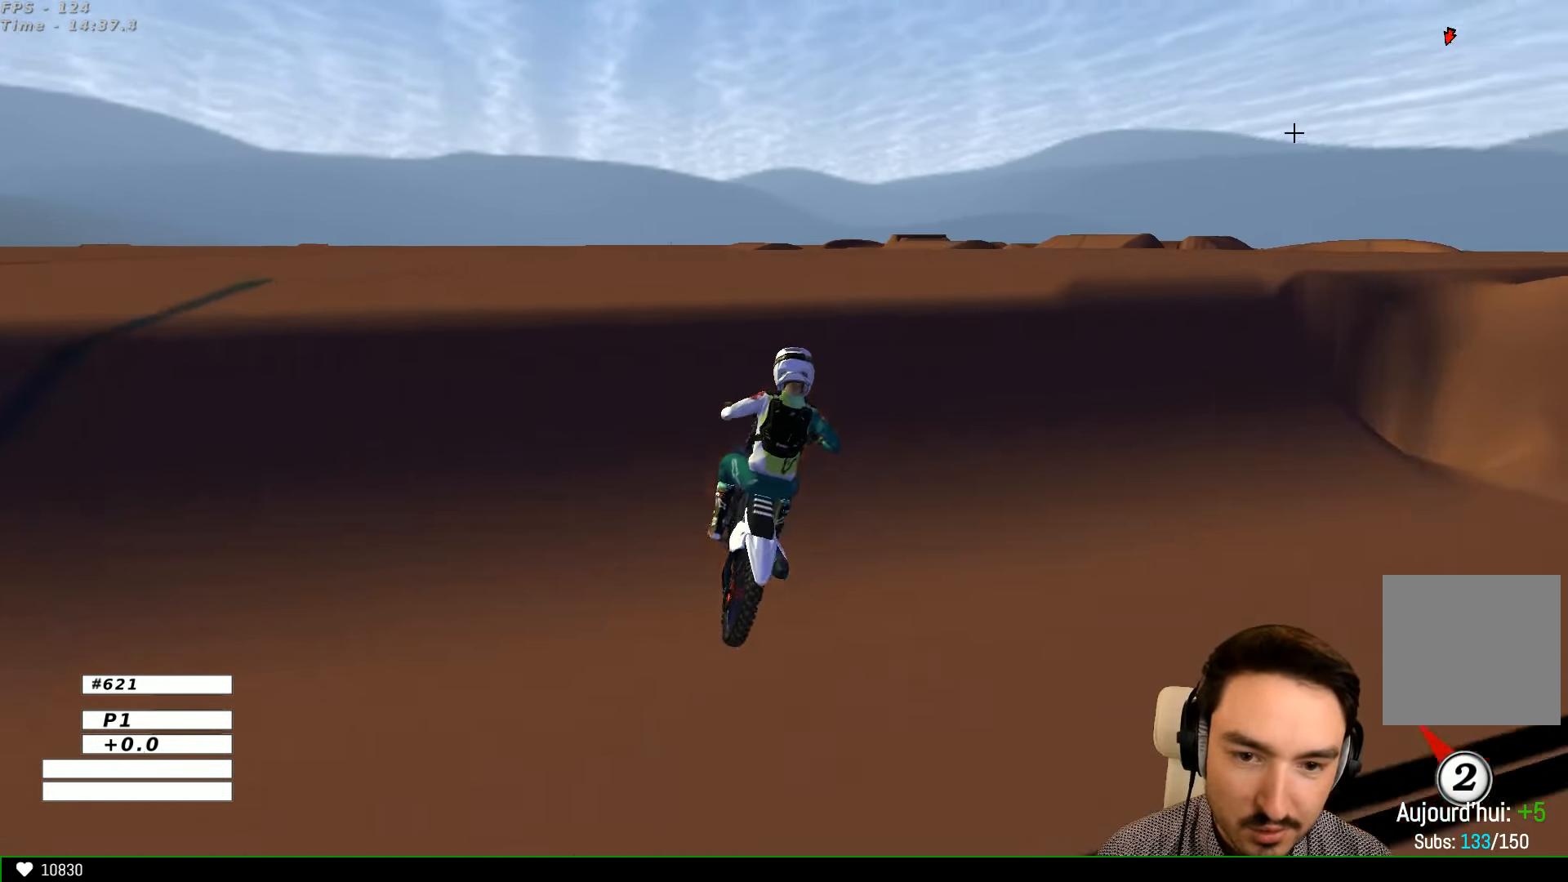
{"buttons": [], "left_stick": "down-right", "right_stick": "center", "events": [[200, "left_stick", "down-right"]]}
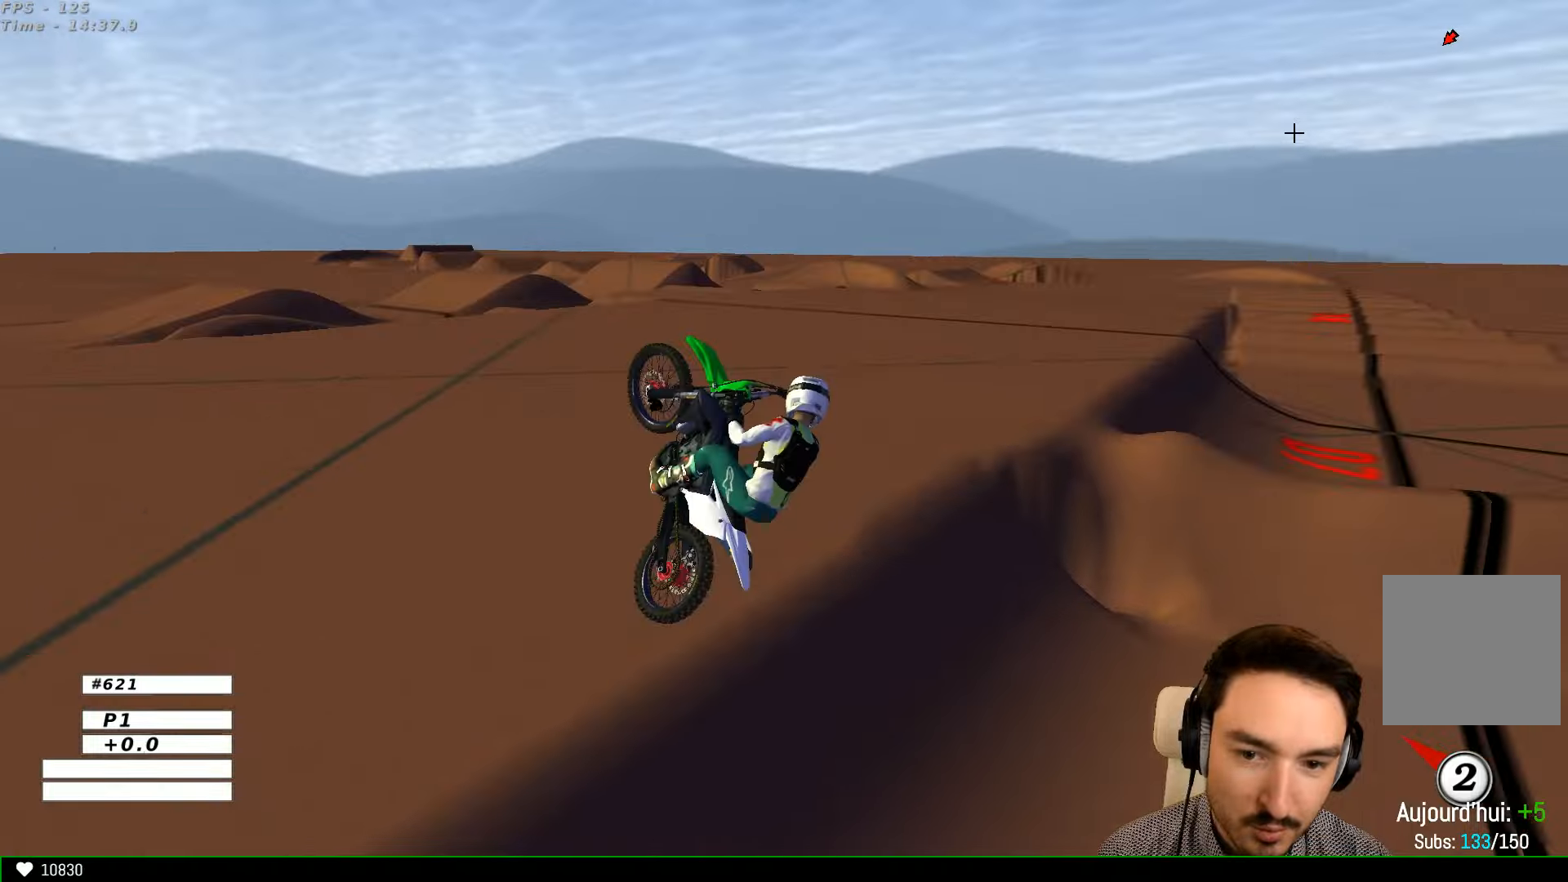
{"buttons": ["X", "R2"], "left_stick": "down-left", "right_stick": "center", "events": [[34, "R2", "down"], [500, "X", "down"], [500, "left_stick", "down-left"]]}
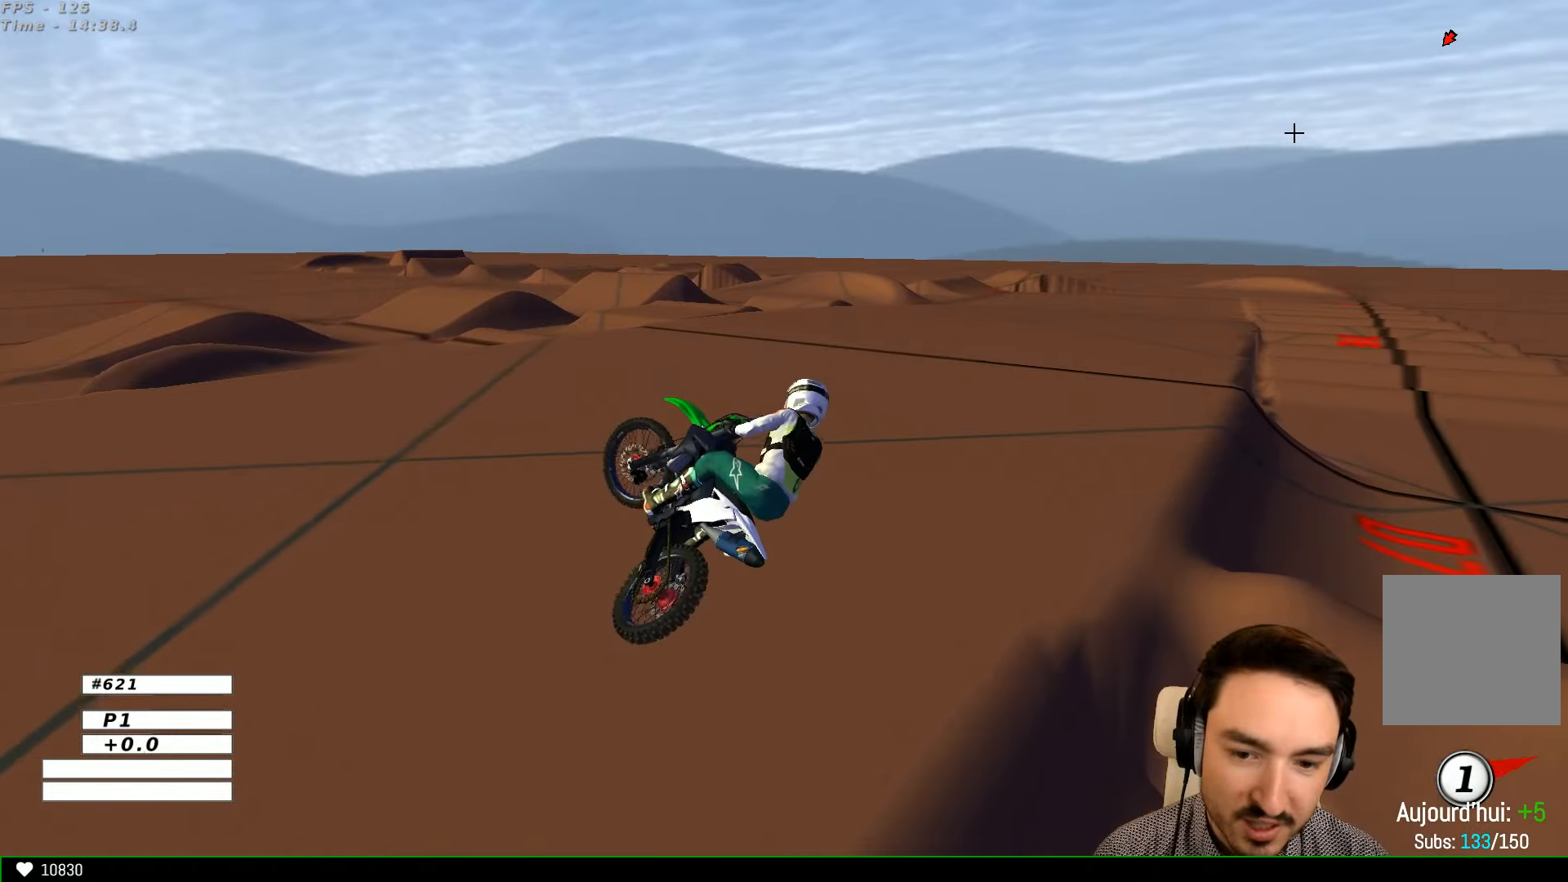
{"buttons": ["R2"], "left_stick": "center", "right_stick": "center", "events": [[67, "left_stick", "left"], [134, "X", "up"], [300, "left_stick", "center"]]}
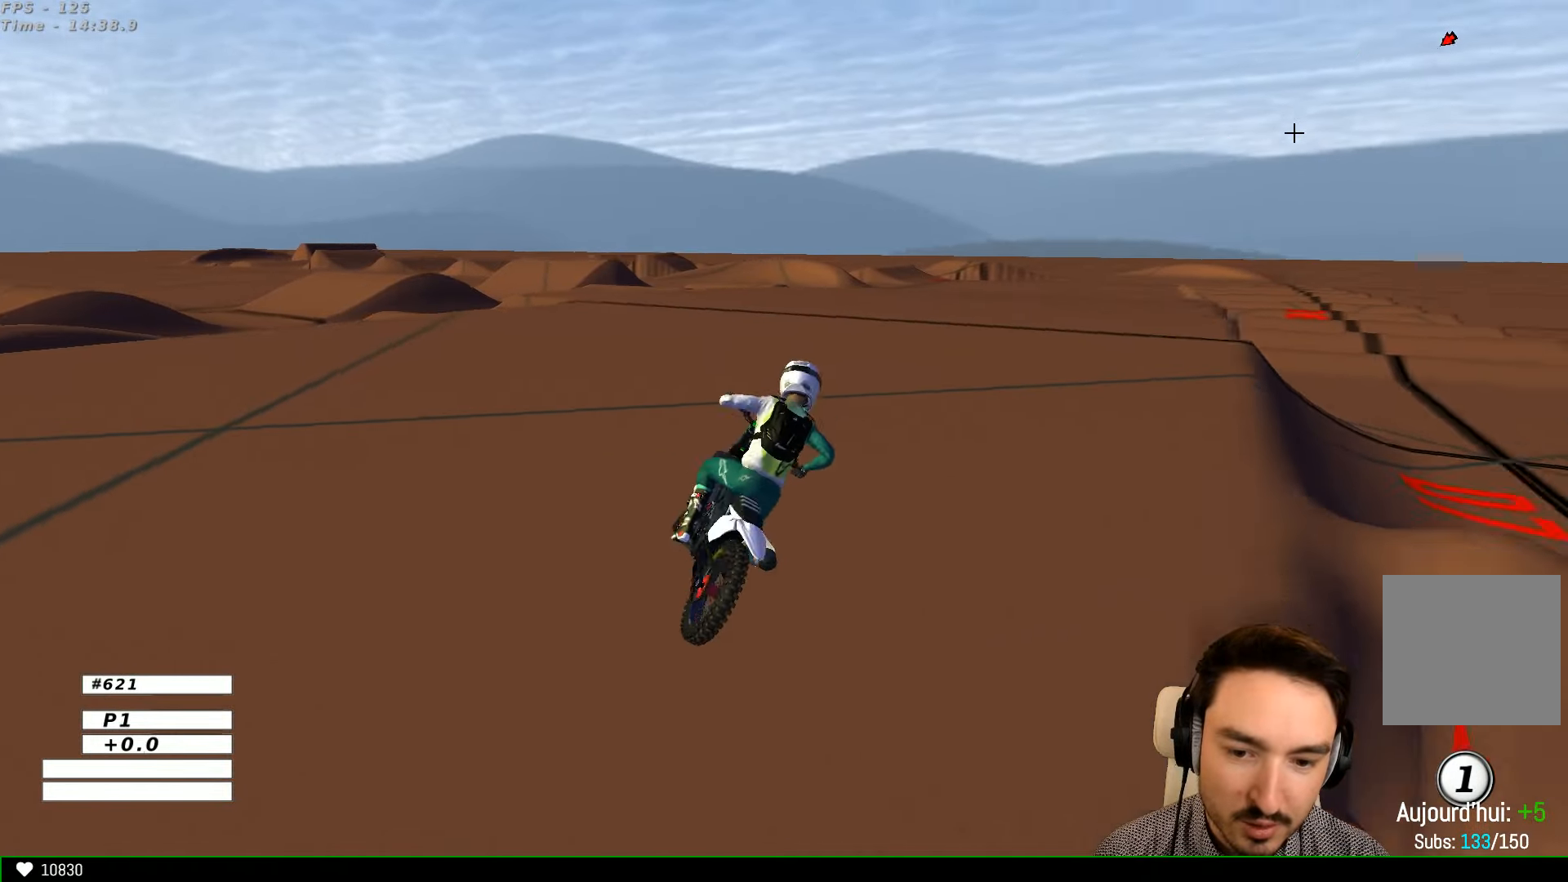
{"buttons": ["R2"], "left_stick": "center", "right_stick": "center", "events": []}
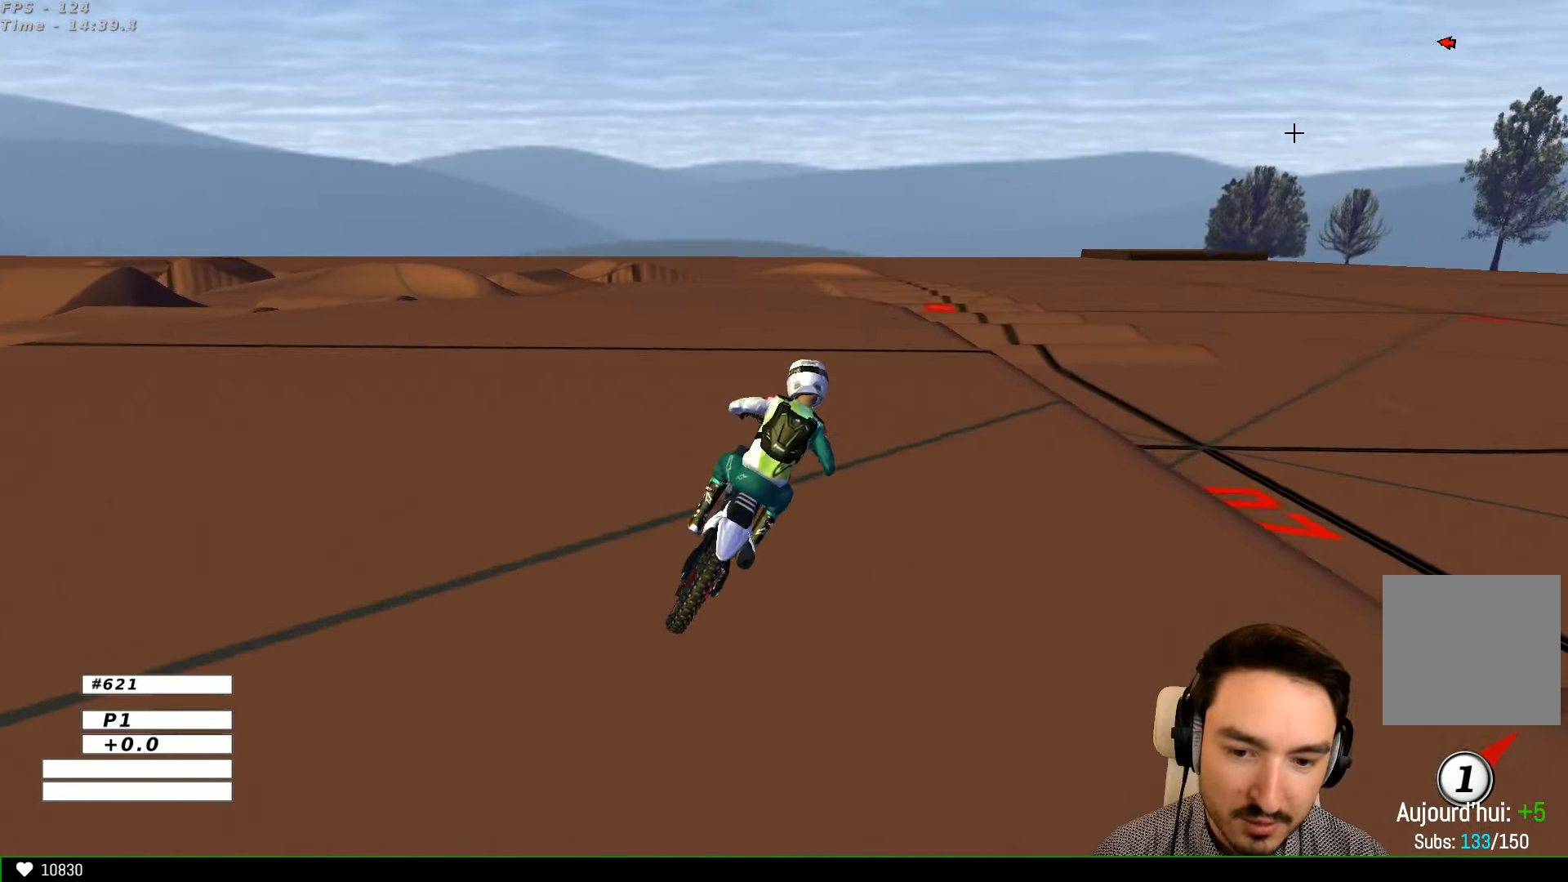
{"buttons": [], "left_stick": "center", "right_stick": "center"}
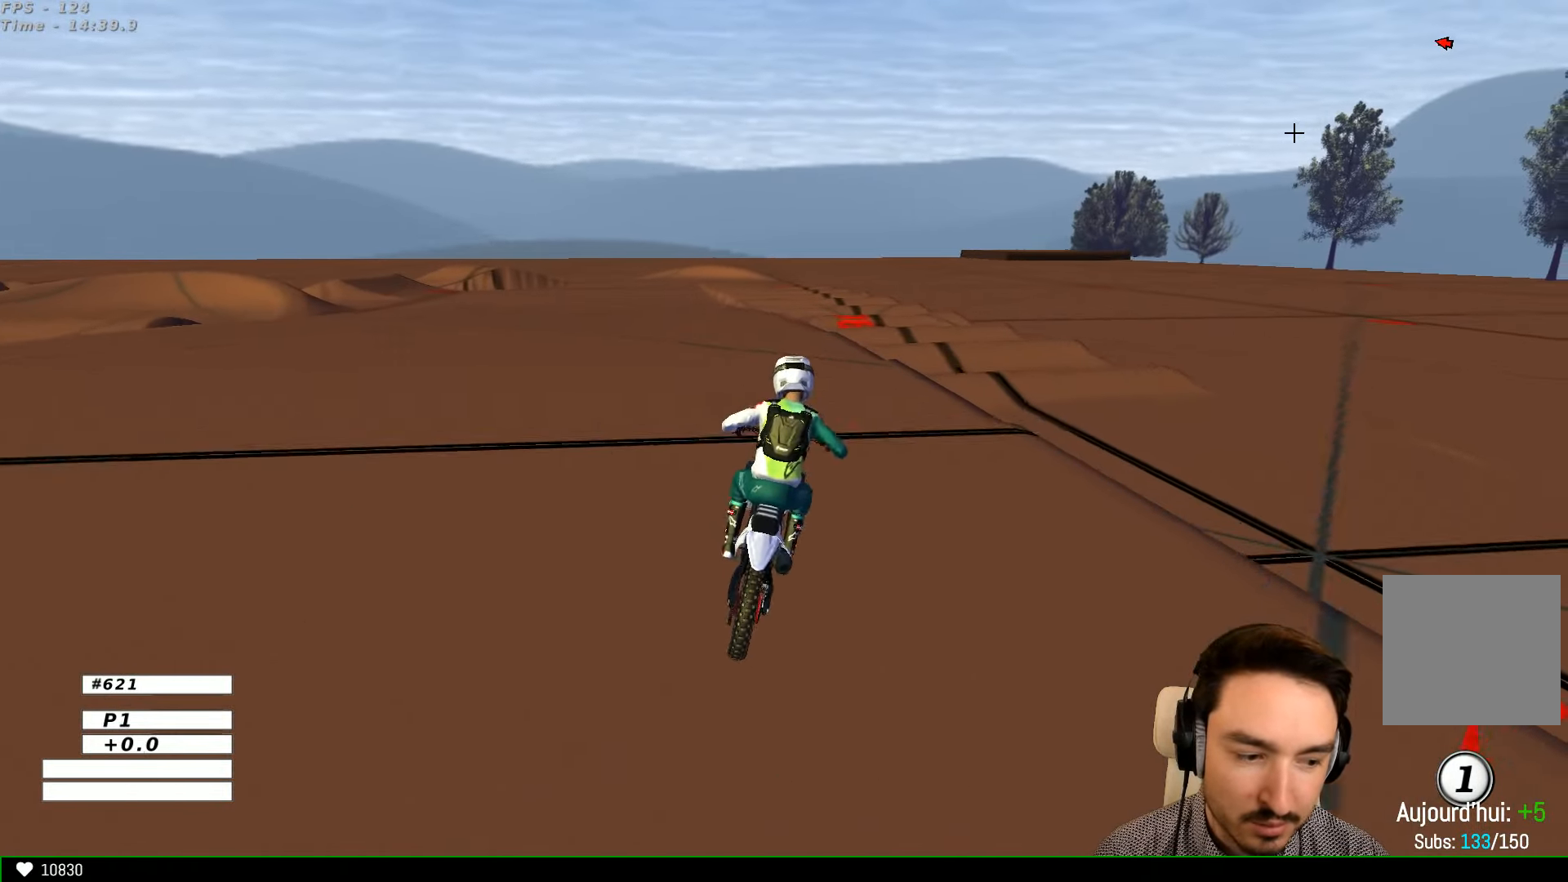
{"buttons": ["R2"], "left_stick": "center", "right_stick": "center", "events": [[234, "Y", "down"], [300, "Y", "up"], [500, "R2", "down"]]}
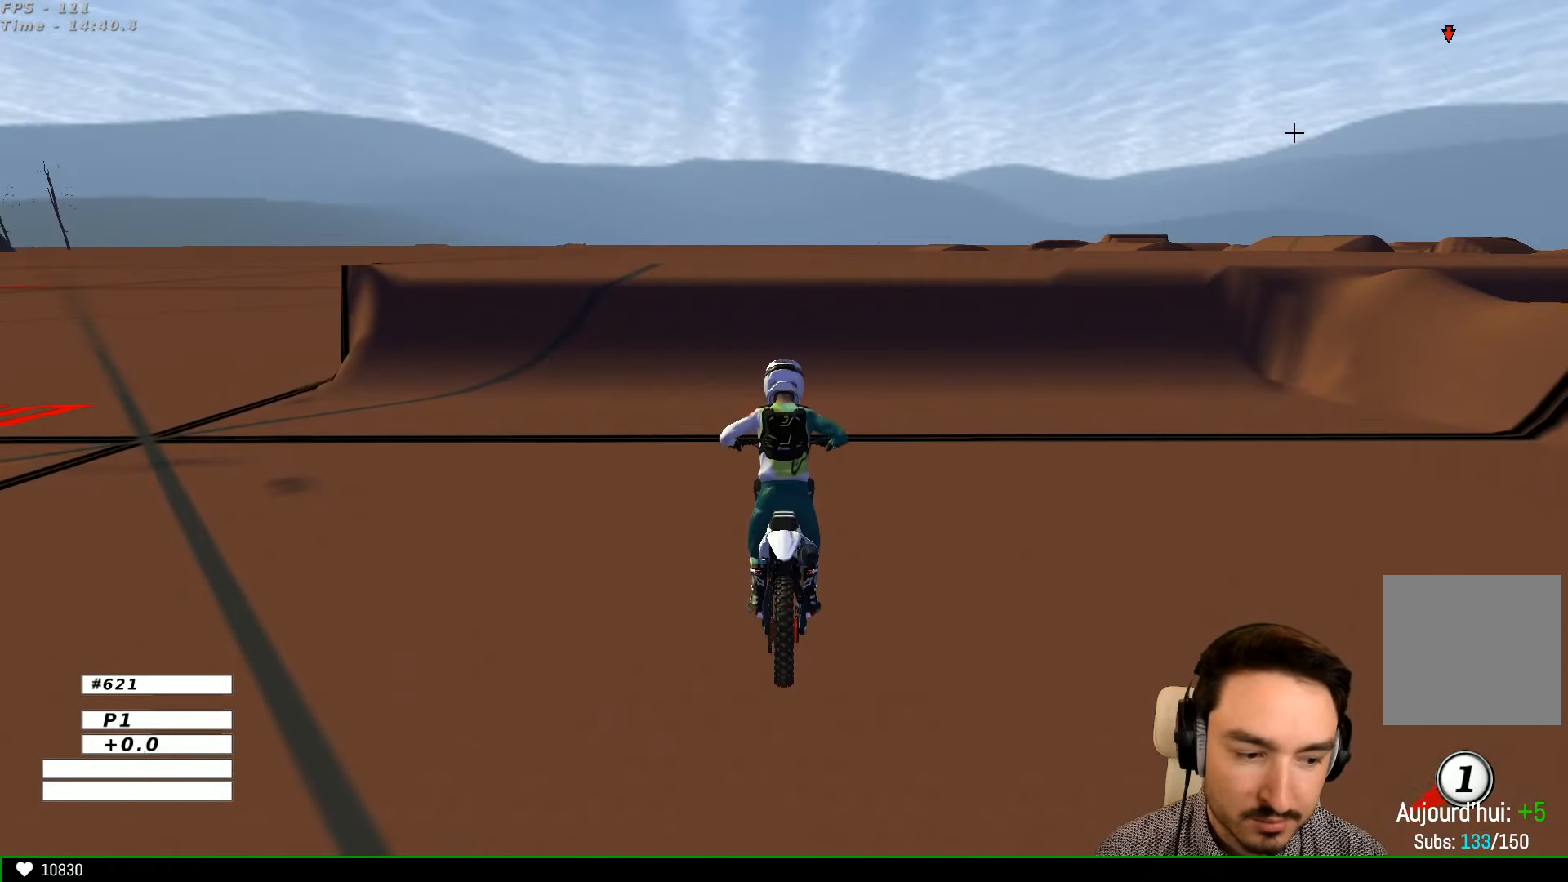
{"buttons": ["R2"], "left_stick": "right", "right_stick": "center", "events": [[400, "left_stick", "right"]]}
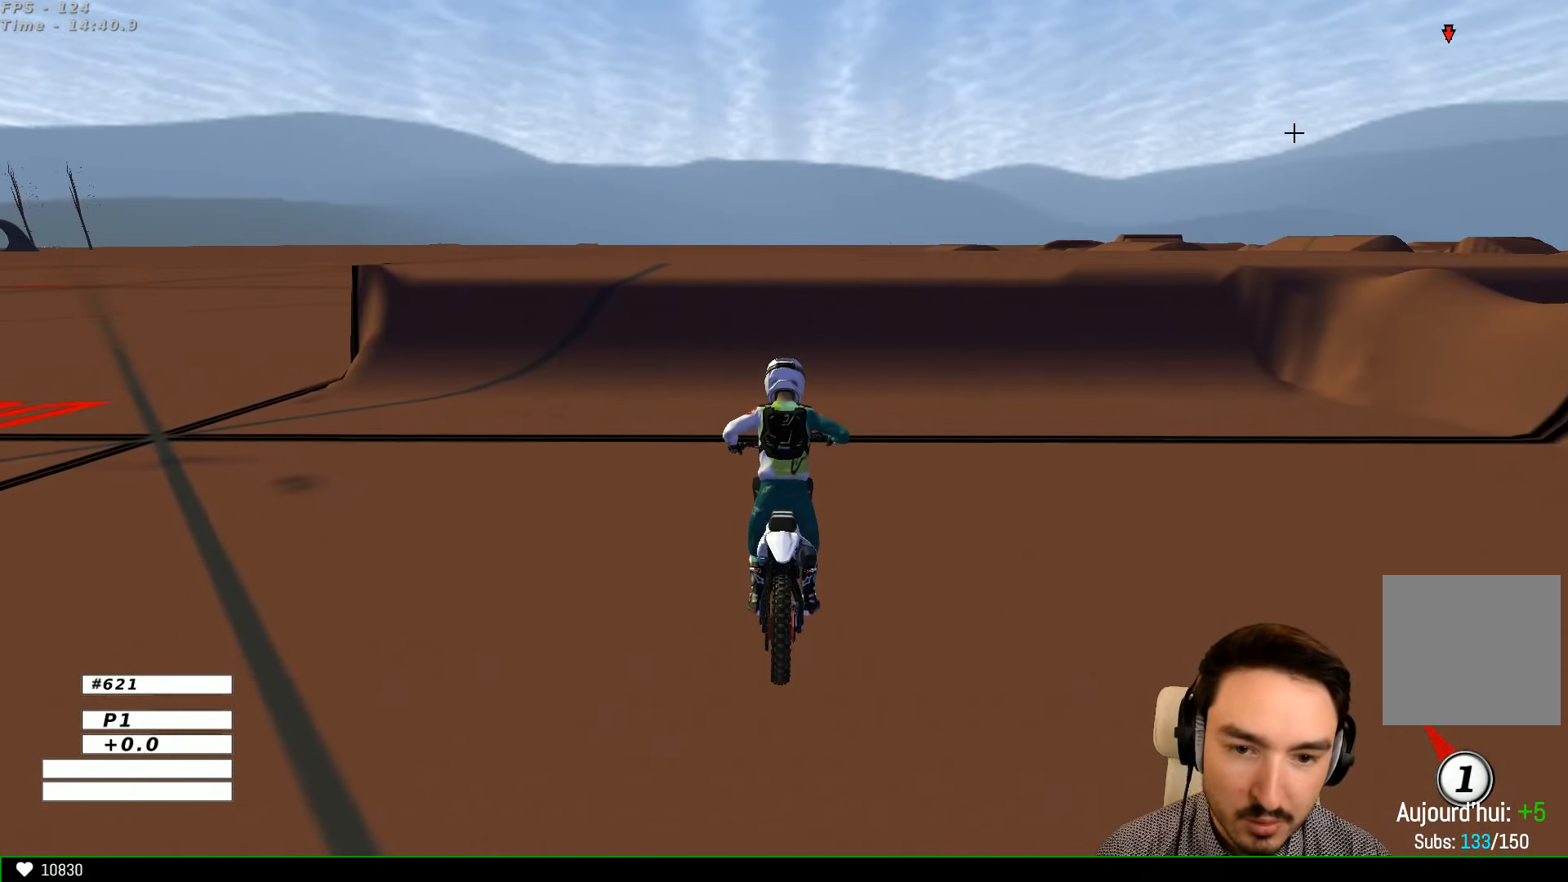
{"buttons": ["R2"], "left_stick": "right", "right_stick": "center", "events": []}
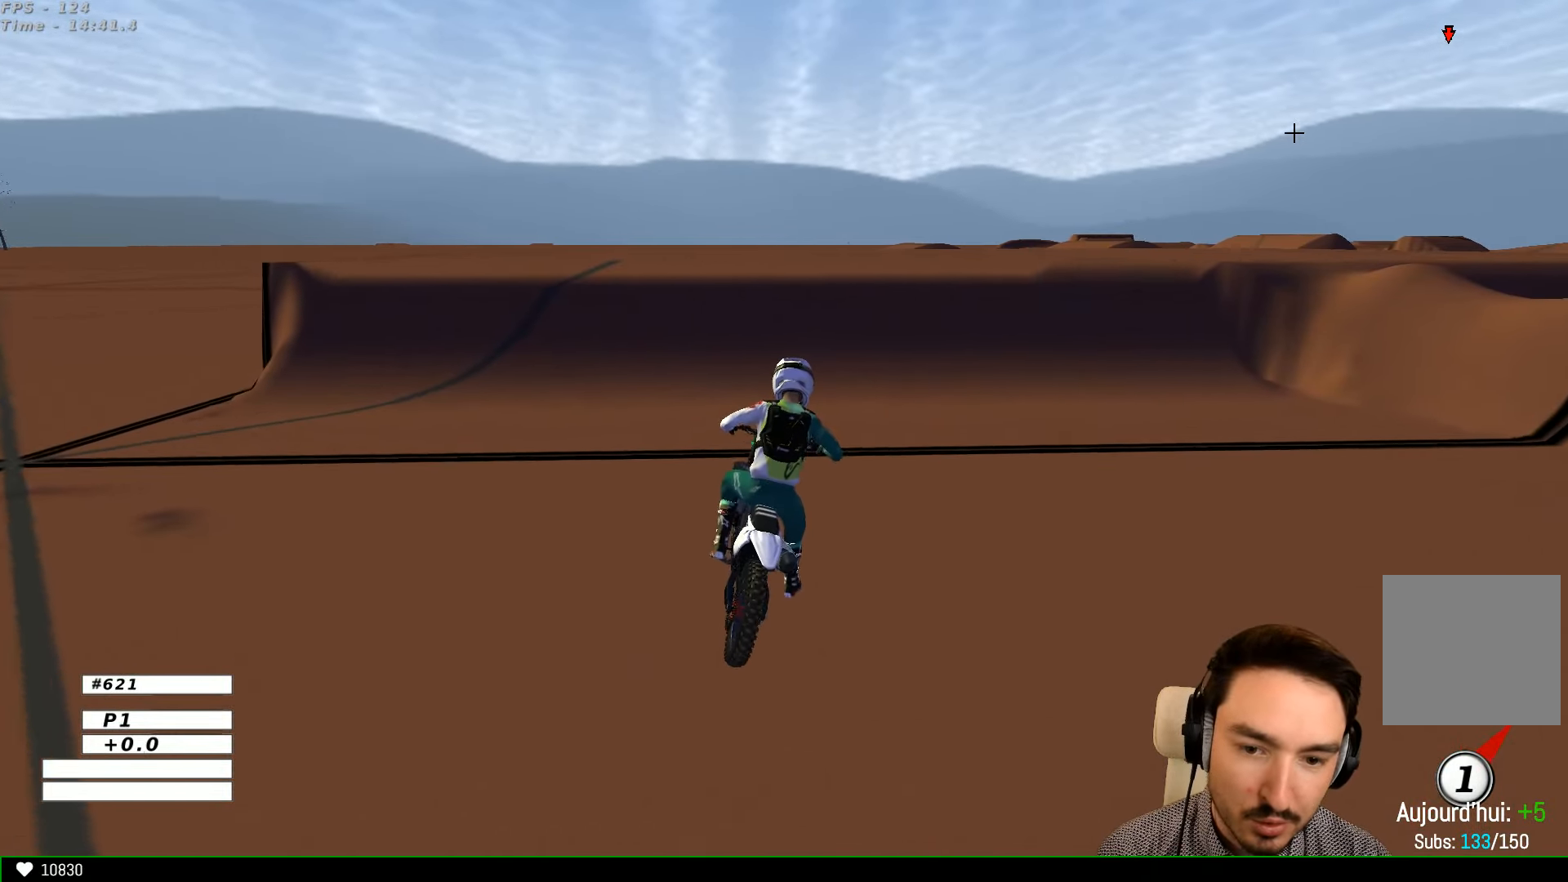
{"buttons": ["R2"], "left_stick": "center", "right_stick": "center", "events": [[100, "B", "down"], [200, "B", "up"], [267, "left_stick", "center"]]}
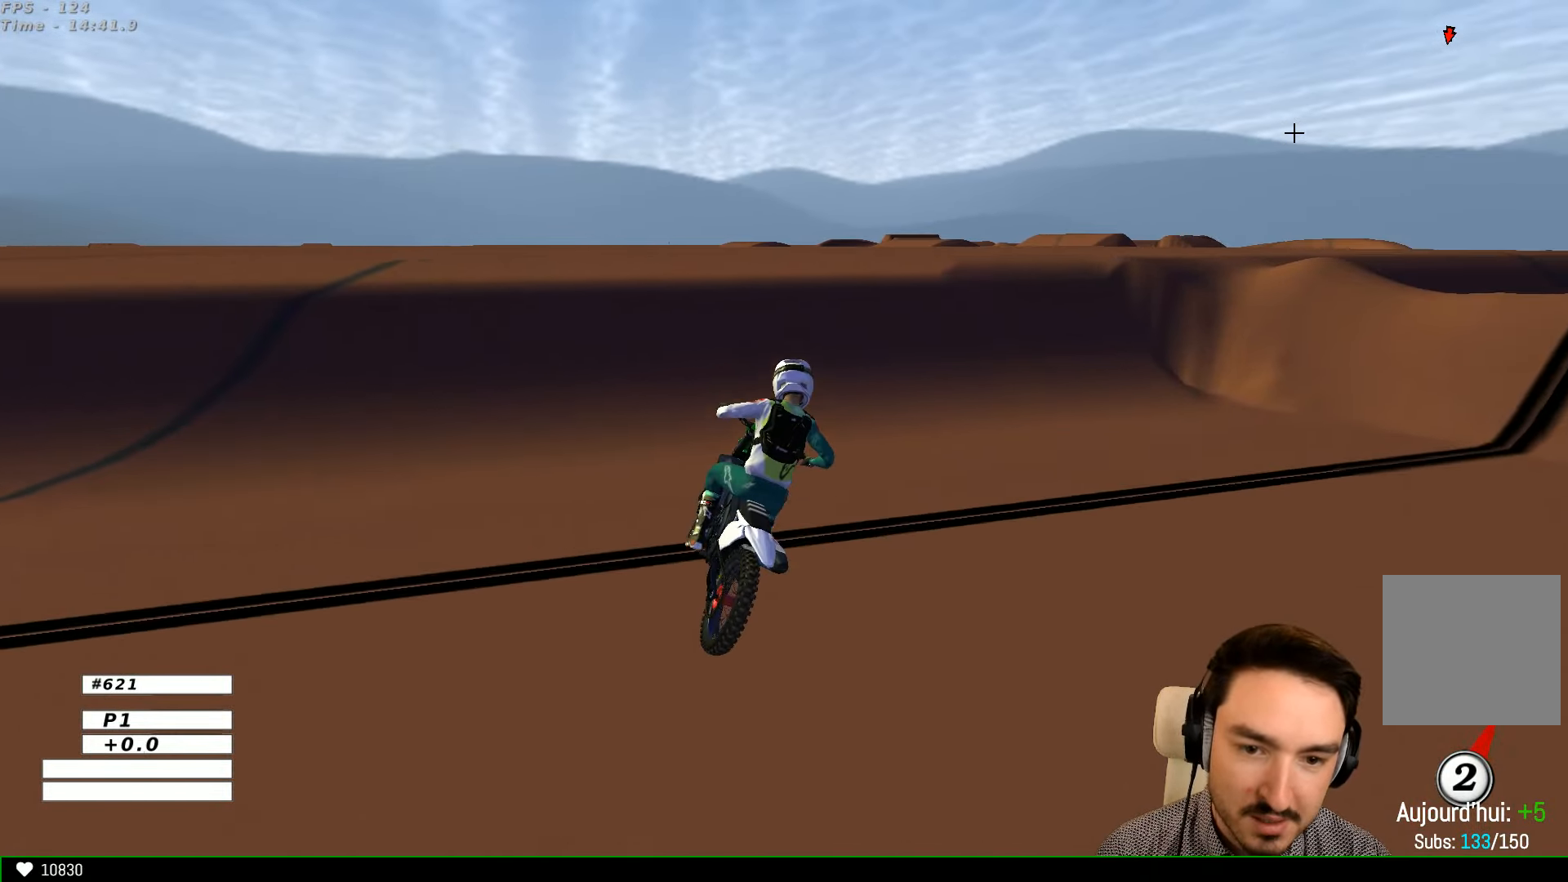
{"buttons": ["R2"], "left_stick": "center", "right_stick": "center", "events": [[100, "left_stick", "left"], [234, "left_stick", "center"]]}
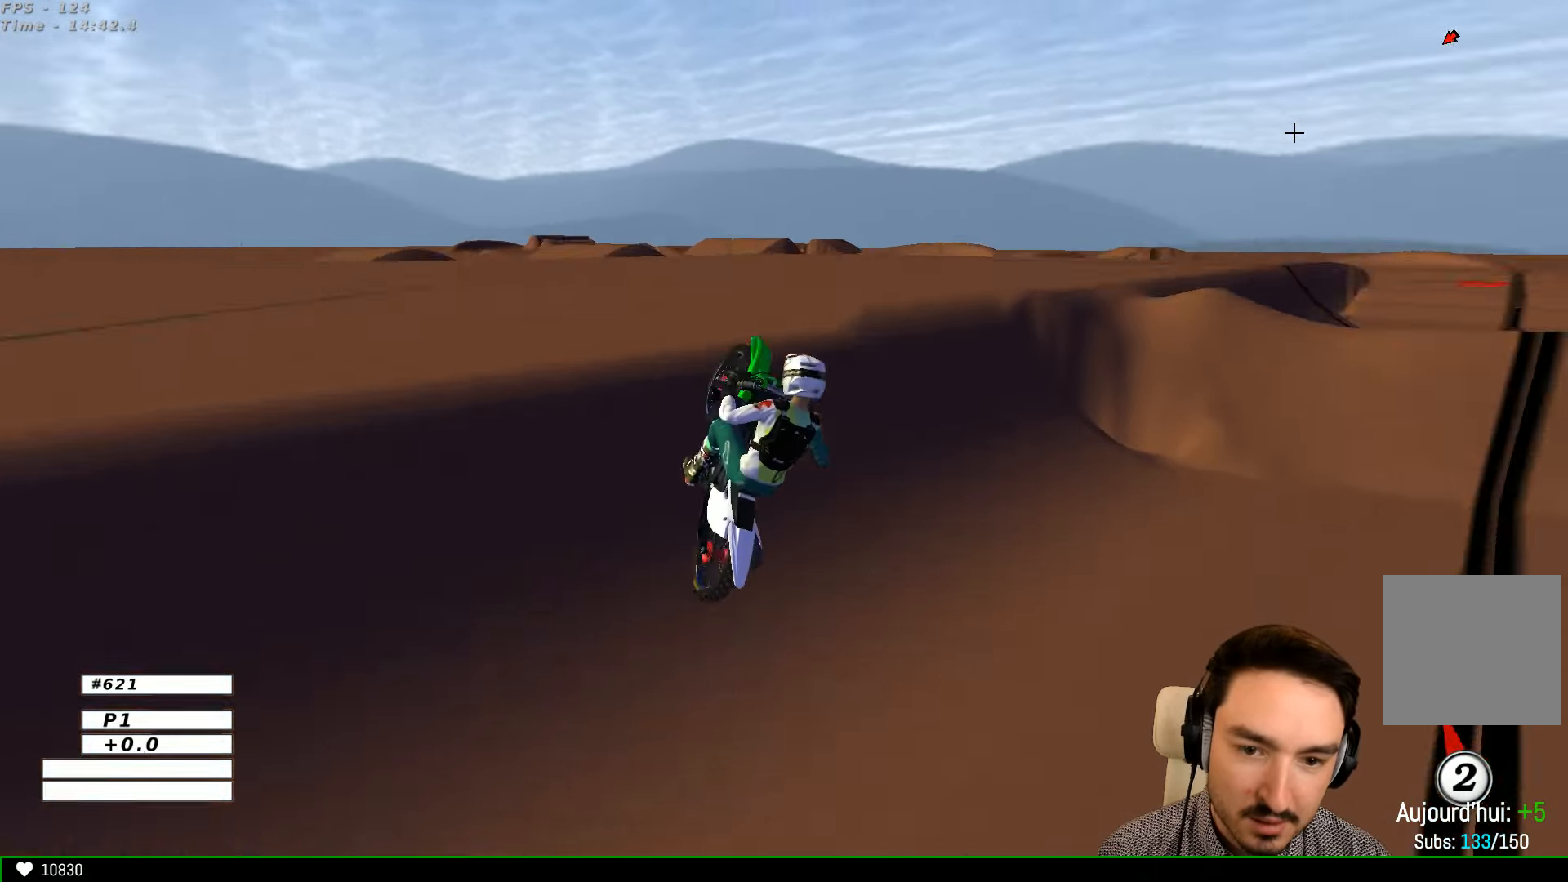
{"buttons": [], "left_stick": "right", "right_stick": "center", "events": [[67, "B", "down"], [134, "left_stick", "down-right"], [167, "B", "up"], [200, "left_stick", "right"], [367, "R2", "up"]]}
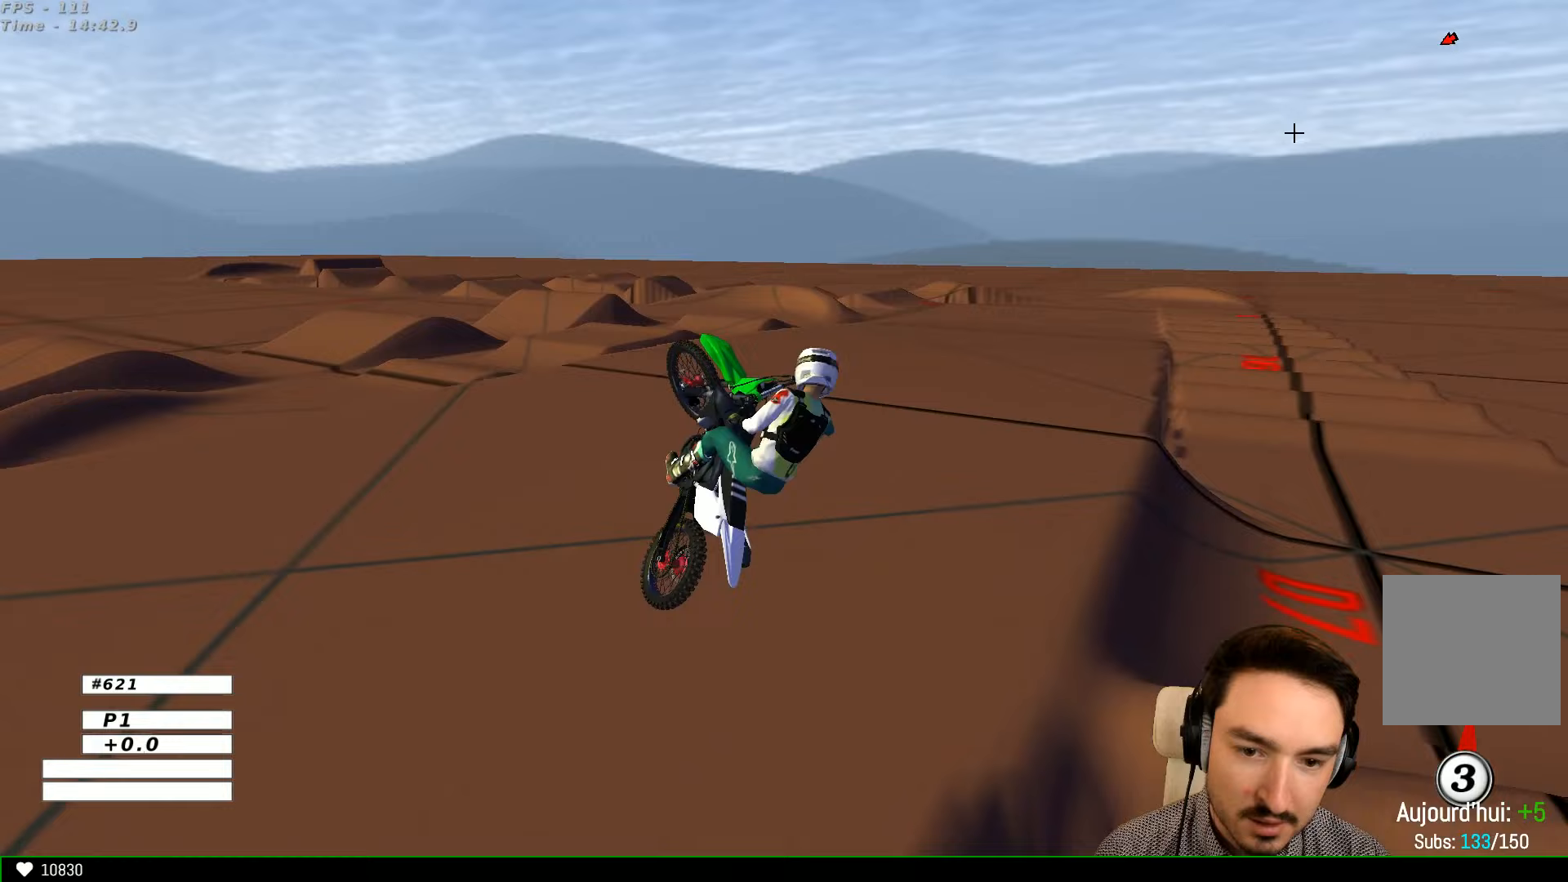
{"buttons": ["R2"], "left_stick": "right", "right_stick": "center", "events": [[200, "R2", "down"]]}
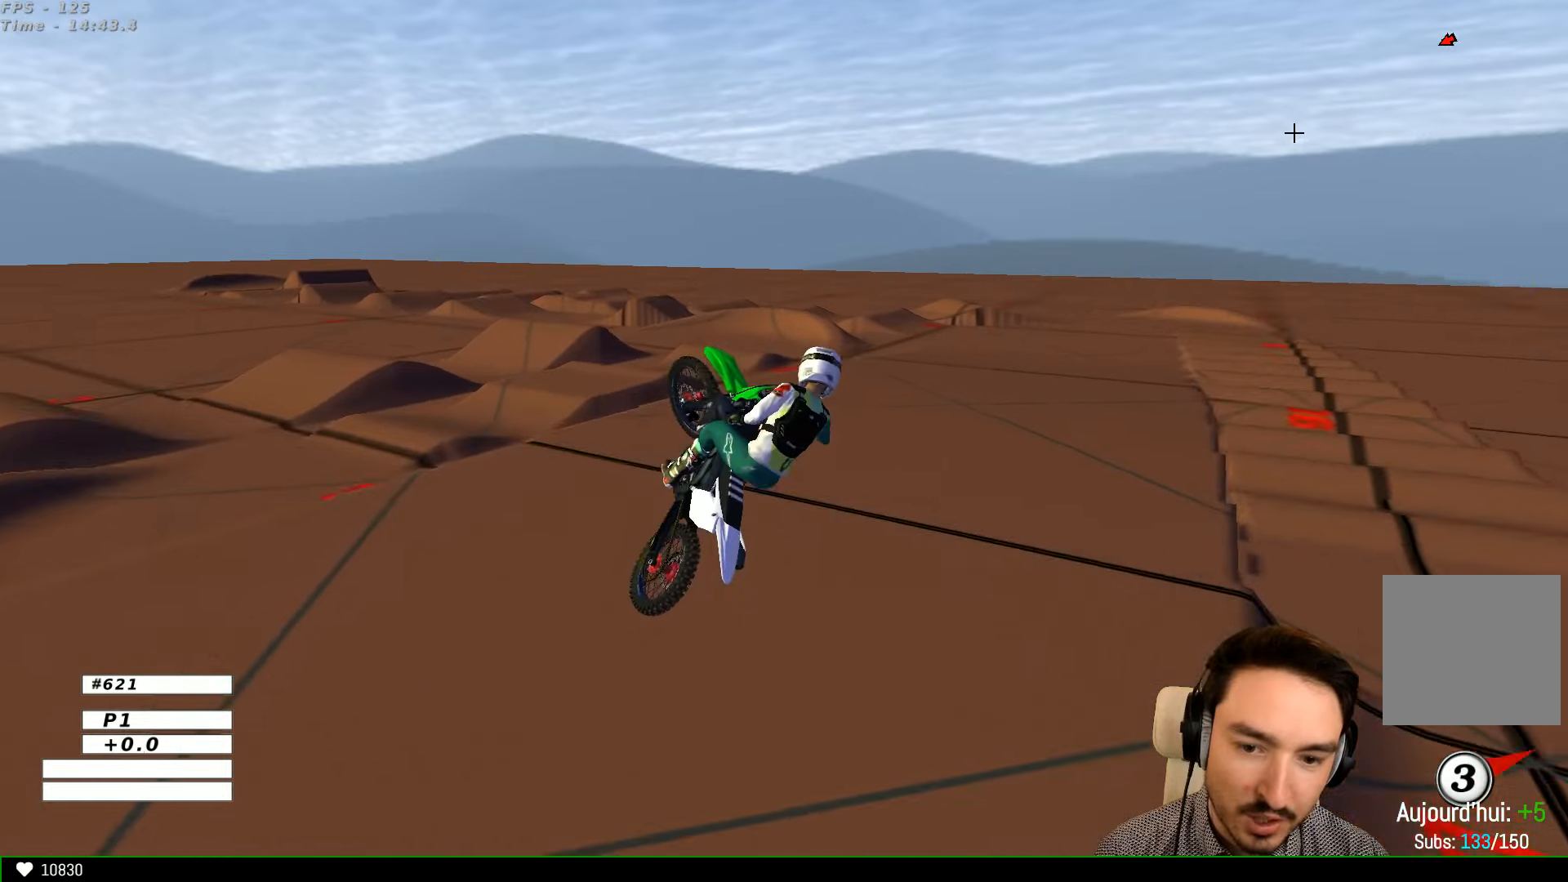
{"buttons": ["A"], "left_stick": "down-left", "right_stick": "center", "events": [[267, "A", "down"], [367, "R2", "up"], [500, "left_stick", "down-left"]]}
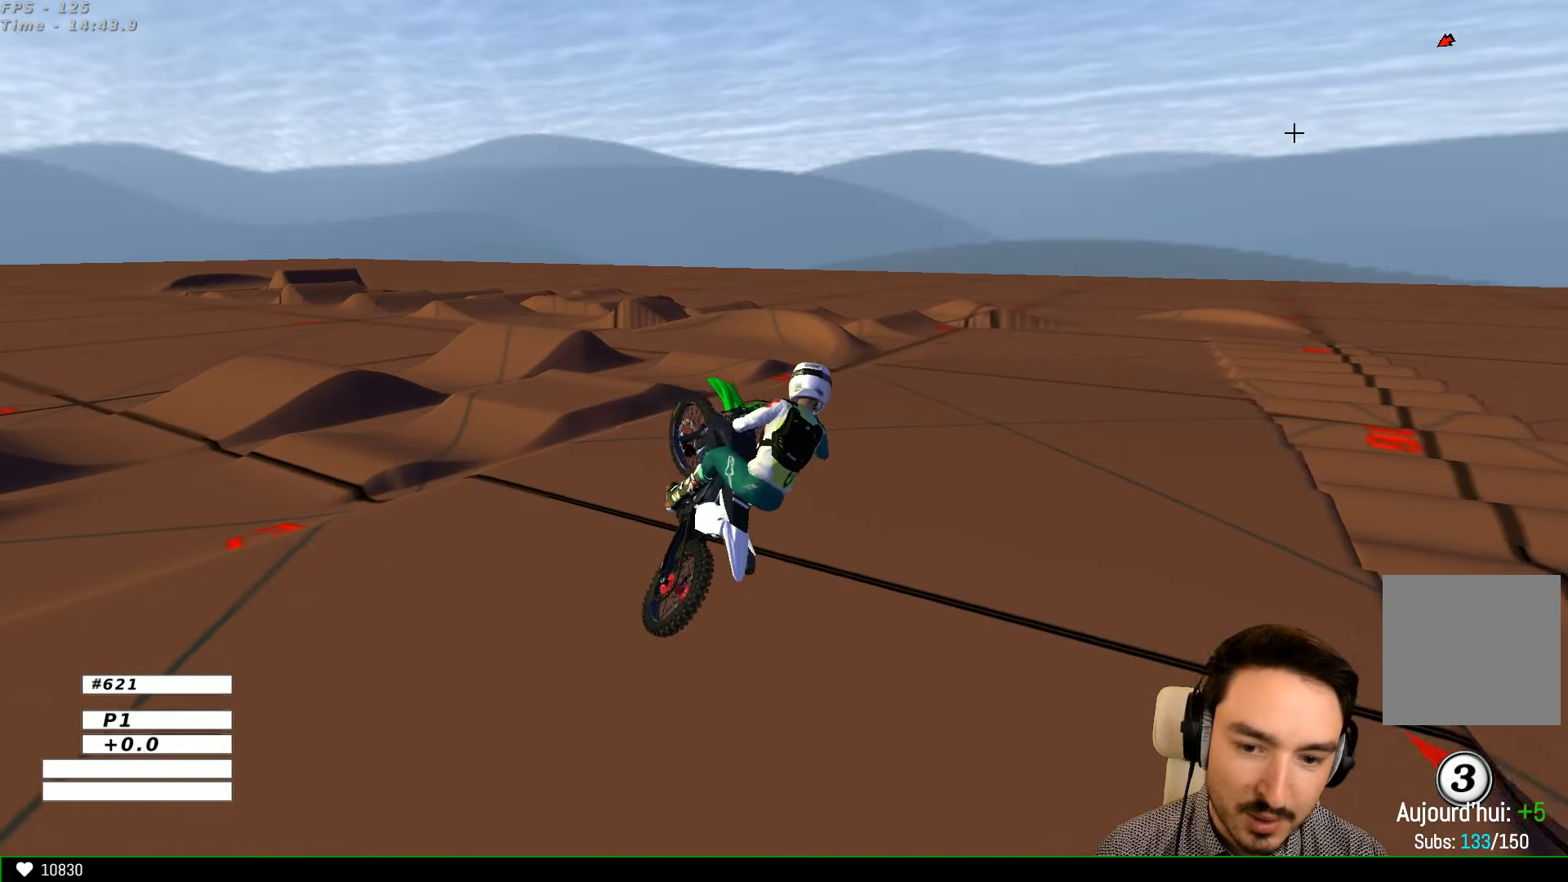
{"buttons": ["R2"], "left_stick": "center", "right_stick": "center", "events": [[33, "left_stick", "left"], [100, "A", "up"], [200, "R2", "down"], [300, "left_stick", "center"]]}
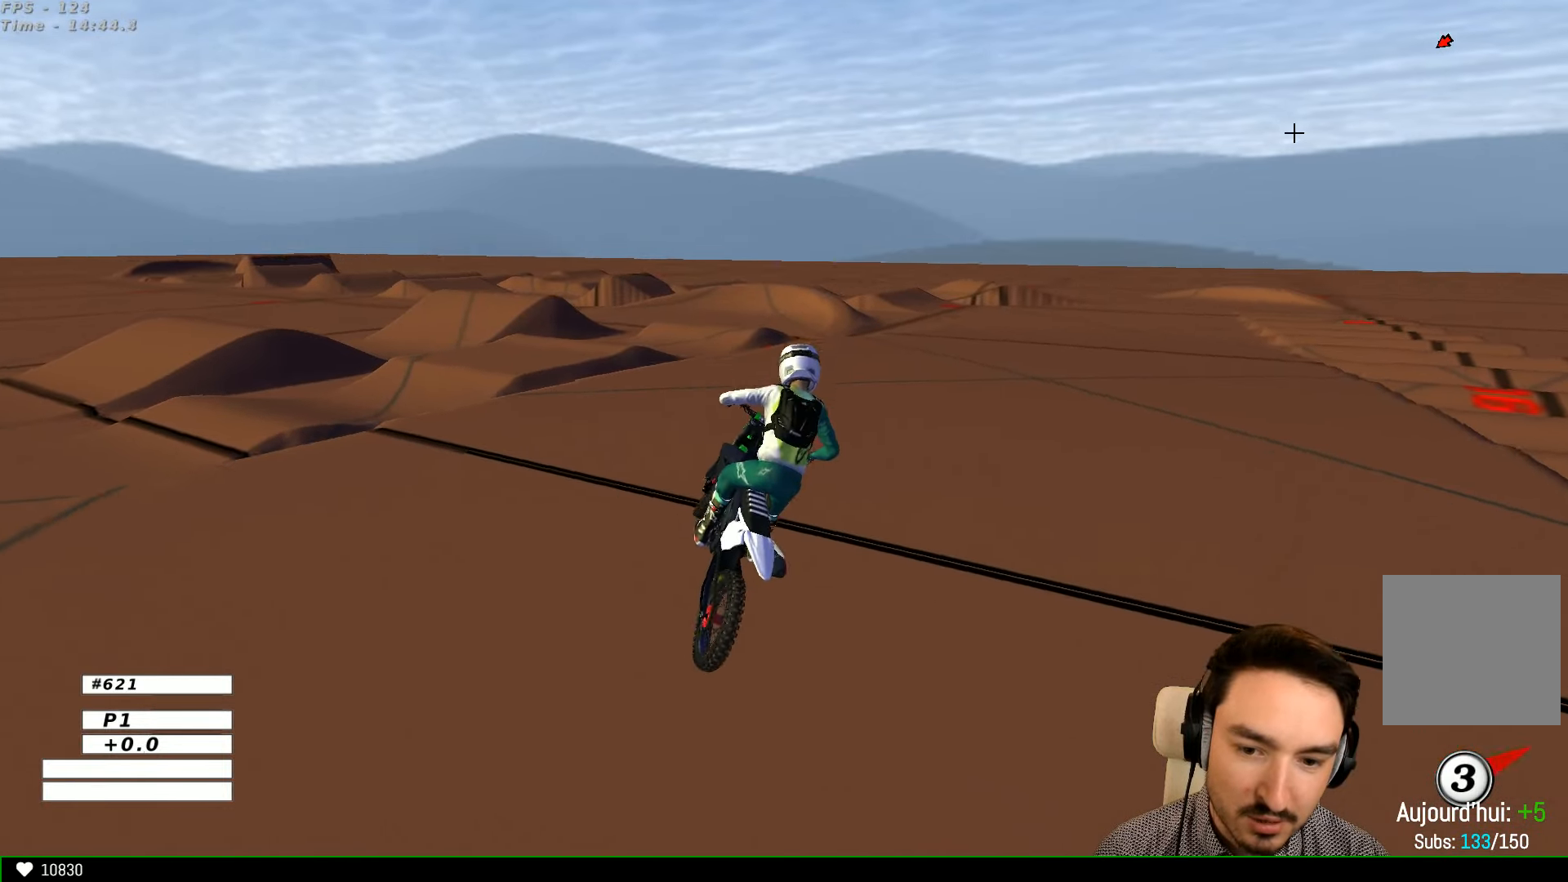
{"buttons": ["B", "R2"], "left_stick": "right", "right_stick": "center", "events": [[367, "left_stick", "down-right"], [433, "left_stick", "right"], [467, "B", "down"]]}
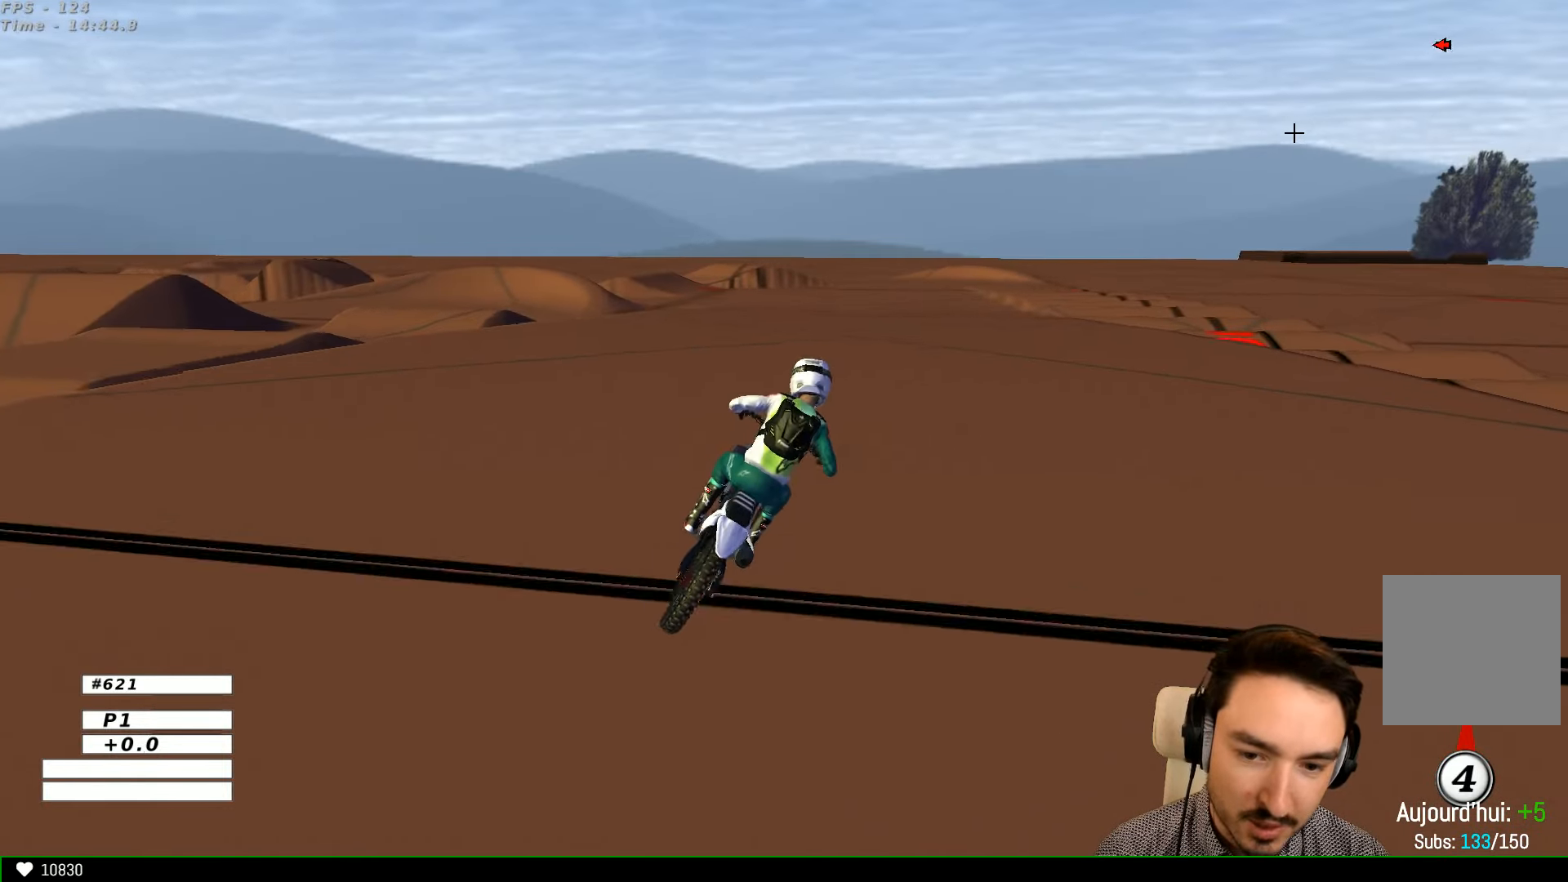
{"buttons": ["R2"], "left_stick": "left", "right_stick": "center", "events": [[67, "B", "up"], [67, "left_stick", "center"], [400, "left_stick", "left"]]}
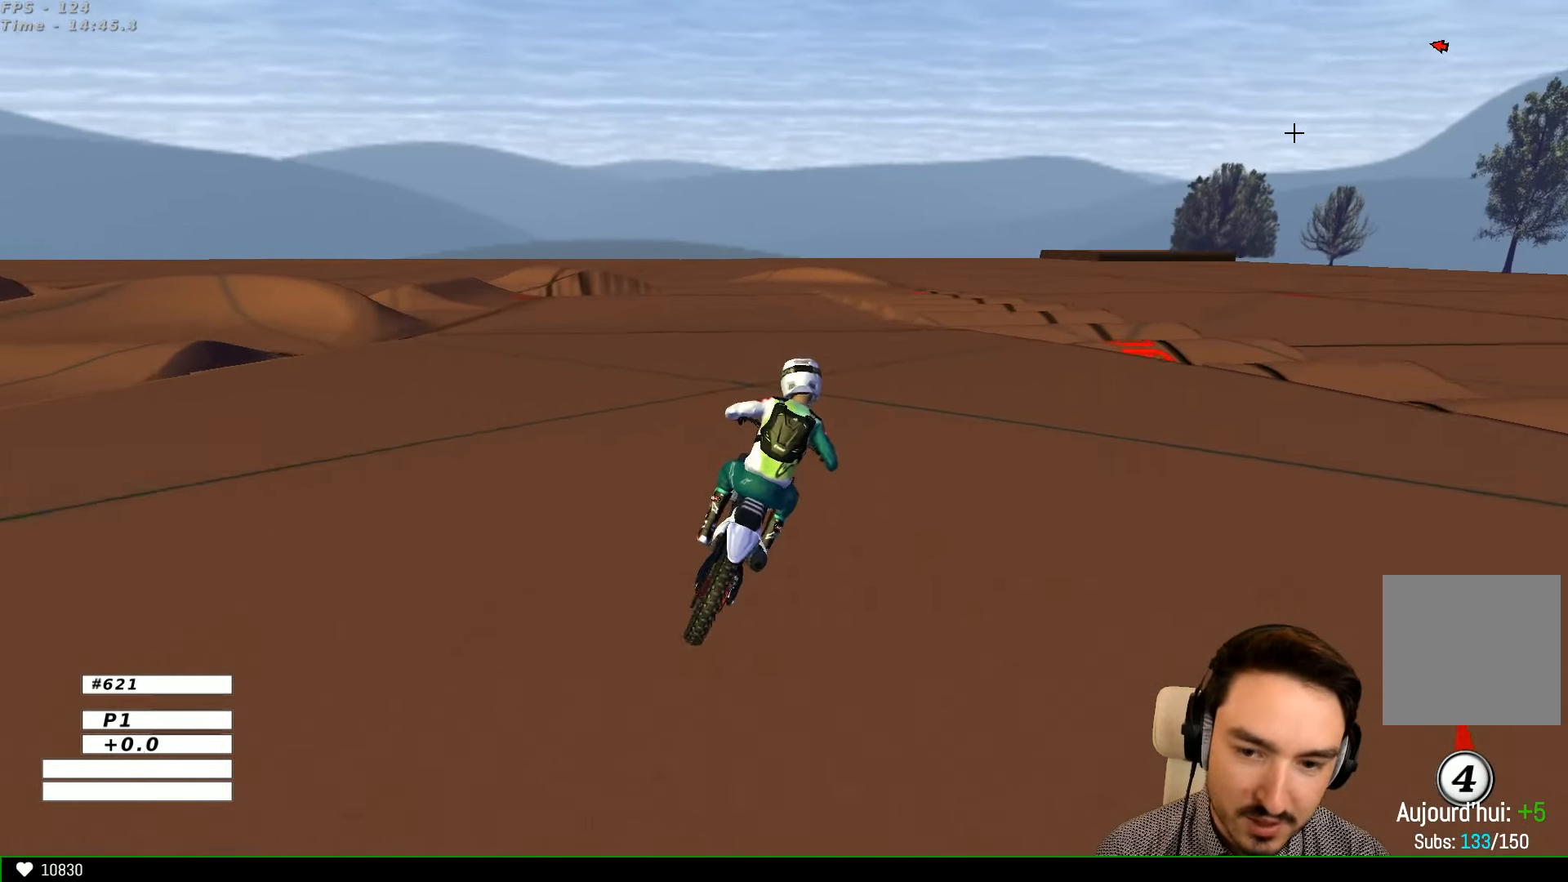
{"buttons": ["R2"], "left_stick": "left", "right_stick": "center", "events": []}
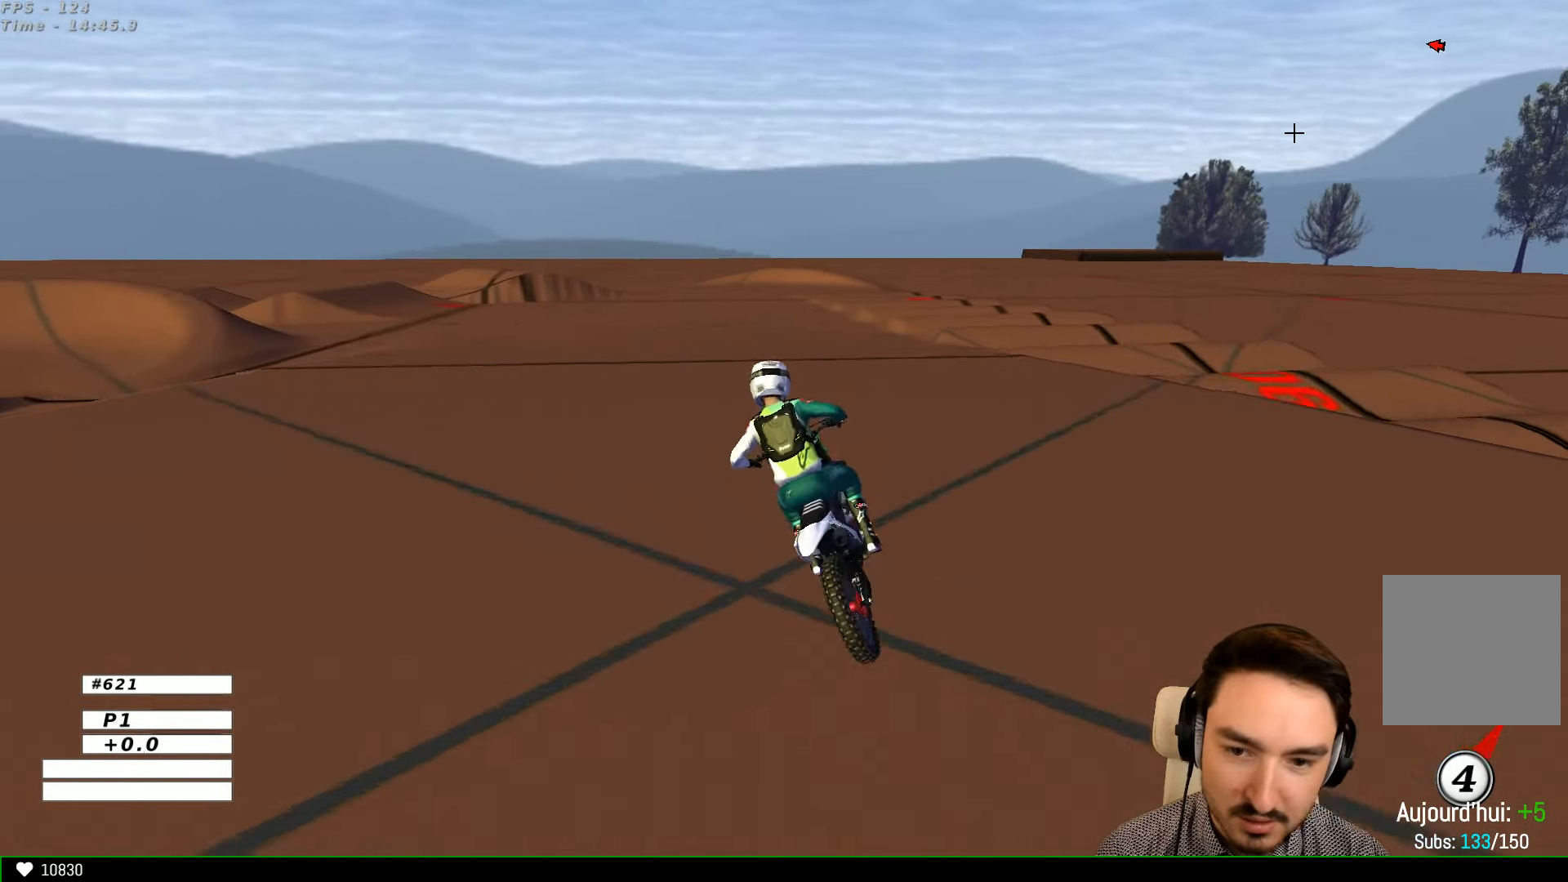
{"buttons": ["X"], "left_stick": "center", "right_stick": "center", "events": [[200, "R2", "up"], [200, "left_stick", "center"], [467, "X", "down"]]}
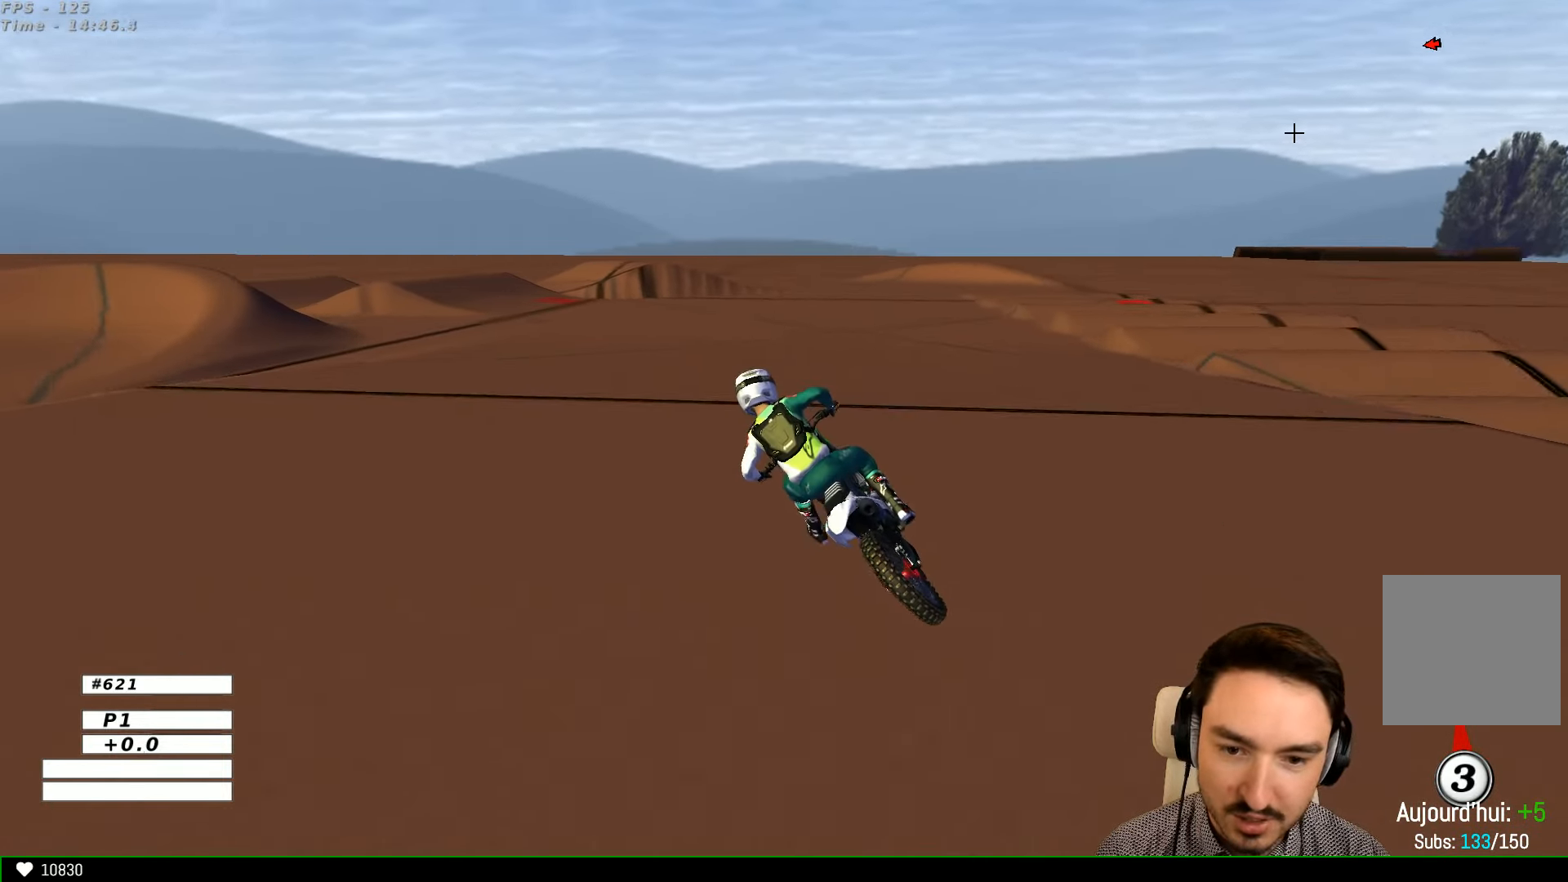
{"buttons": [], "left_stick": "center", "right_stick": "center", "events": [[67, "X", "up"], [367, "R2", "down"], [467, "R2", "up"]]}
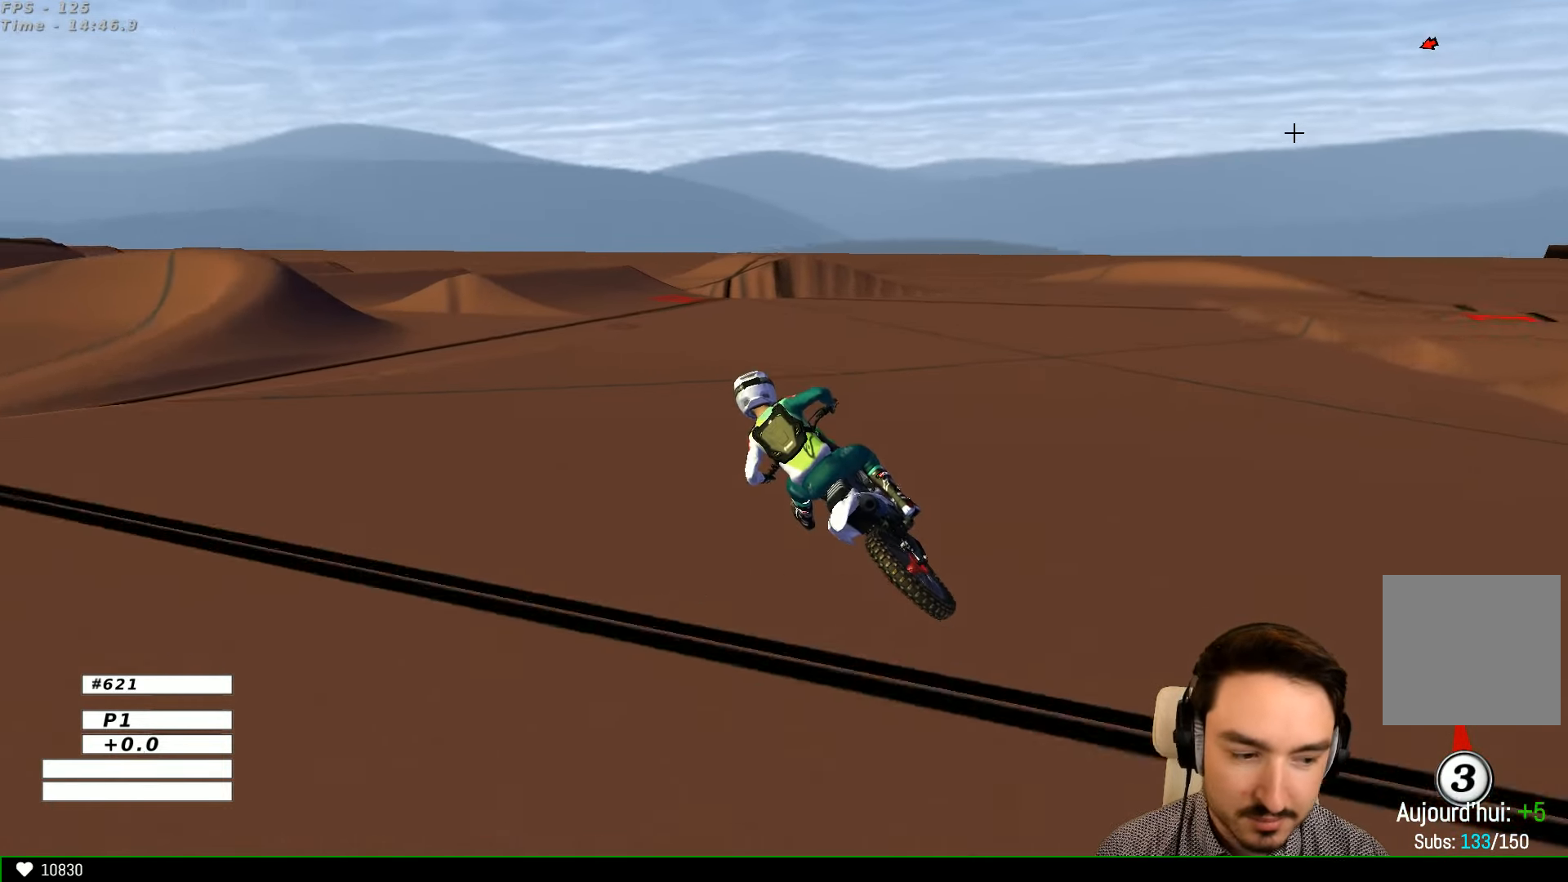
{"buttons": [], "left_stick": "center", "right_stick": "center", "events": [[167, "R2", "down"], [167, "X", "down"], [233, "X", "up"], [267, "R2", "up"], [267, "left_stick", "right"], [367, "R2", "down"], [467, "left_stick", "center"], [500, "R2", "up"]]}
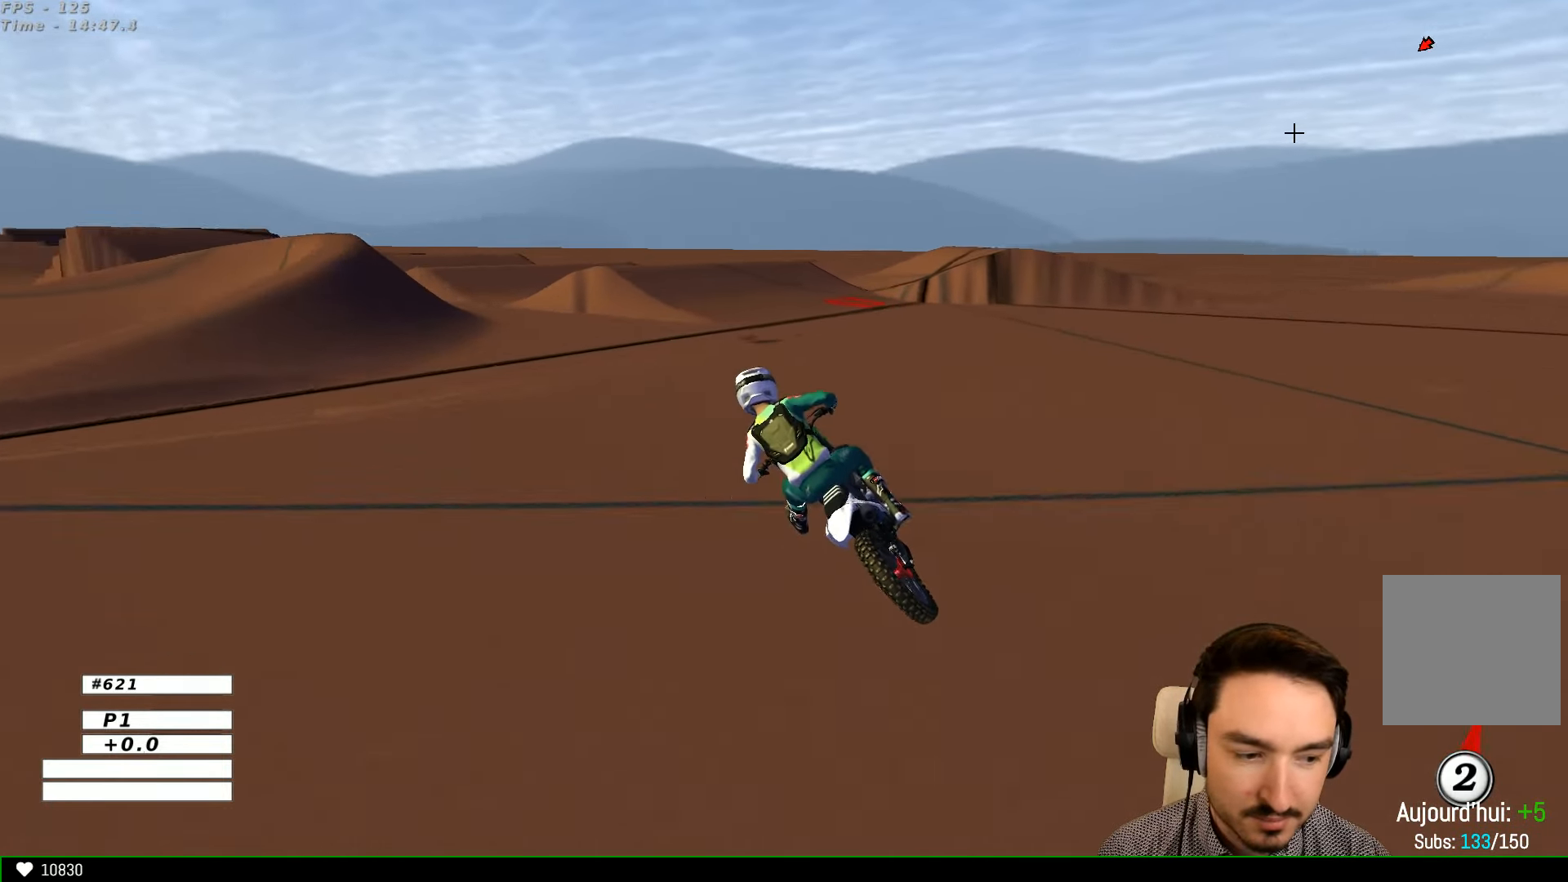
{"buttons": [], "left_stick": "center", "right_stick": "center", "events": [[167, "R2", "down"], [233, "R2", "up"]]}
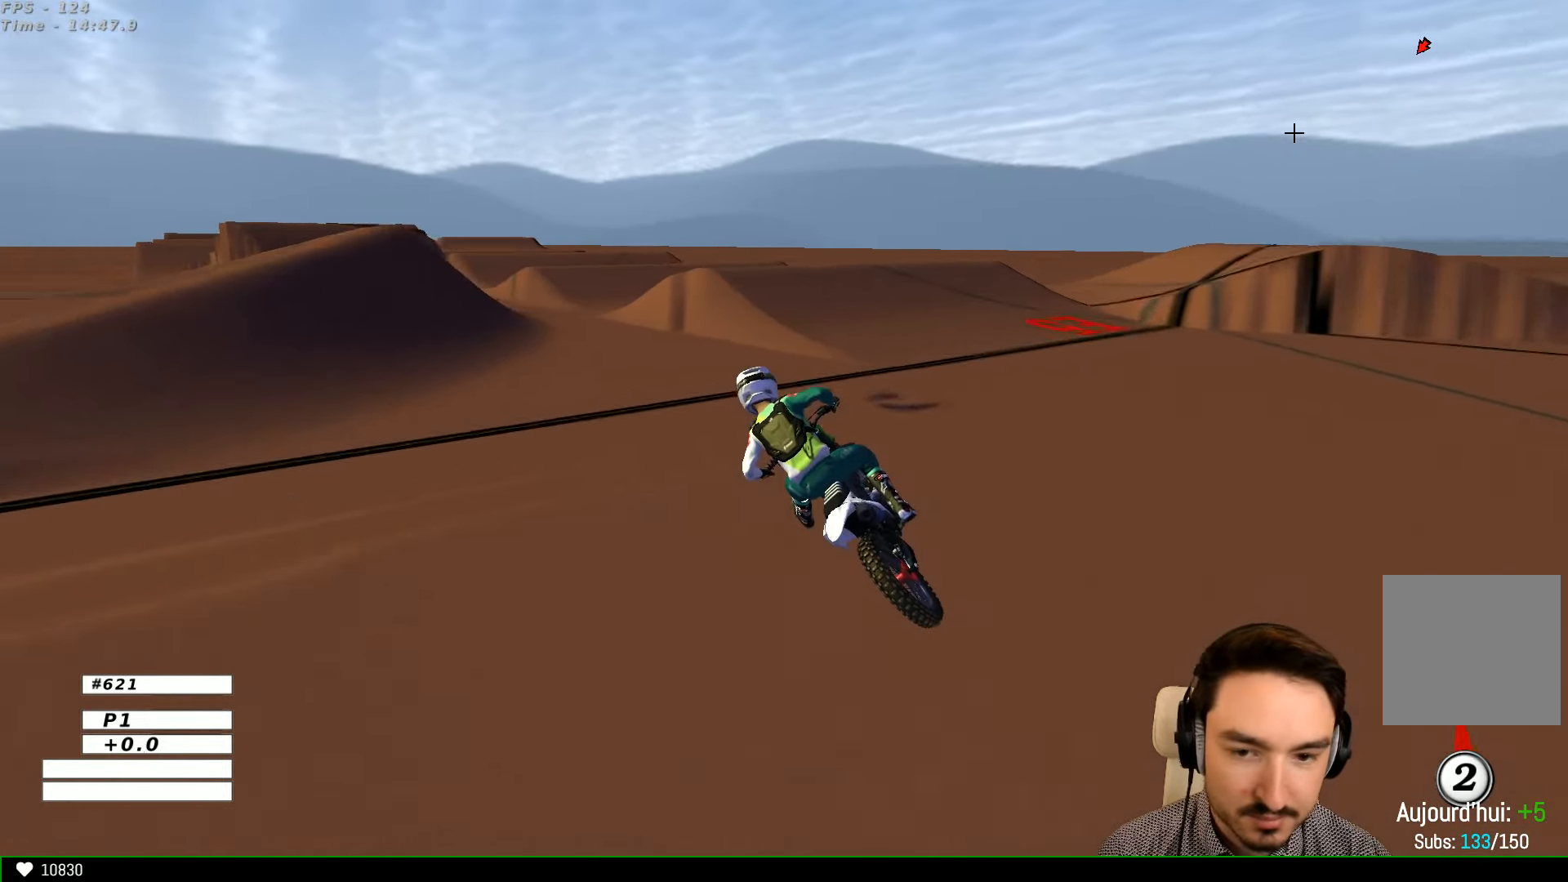
{"buttons": ["X", "L2"], "left_stick": "left", "right_stick": "center", "events": [[133, "R2", "down"], [133, "left_stick", "right"], [267, "R2", "up"], [333, "left_stick", "center"], [433, "left_stick", "left"], [500, "L2", "down"], [500, "X", "down"]]}
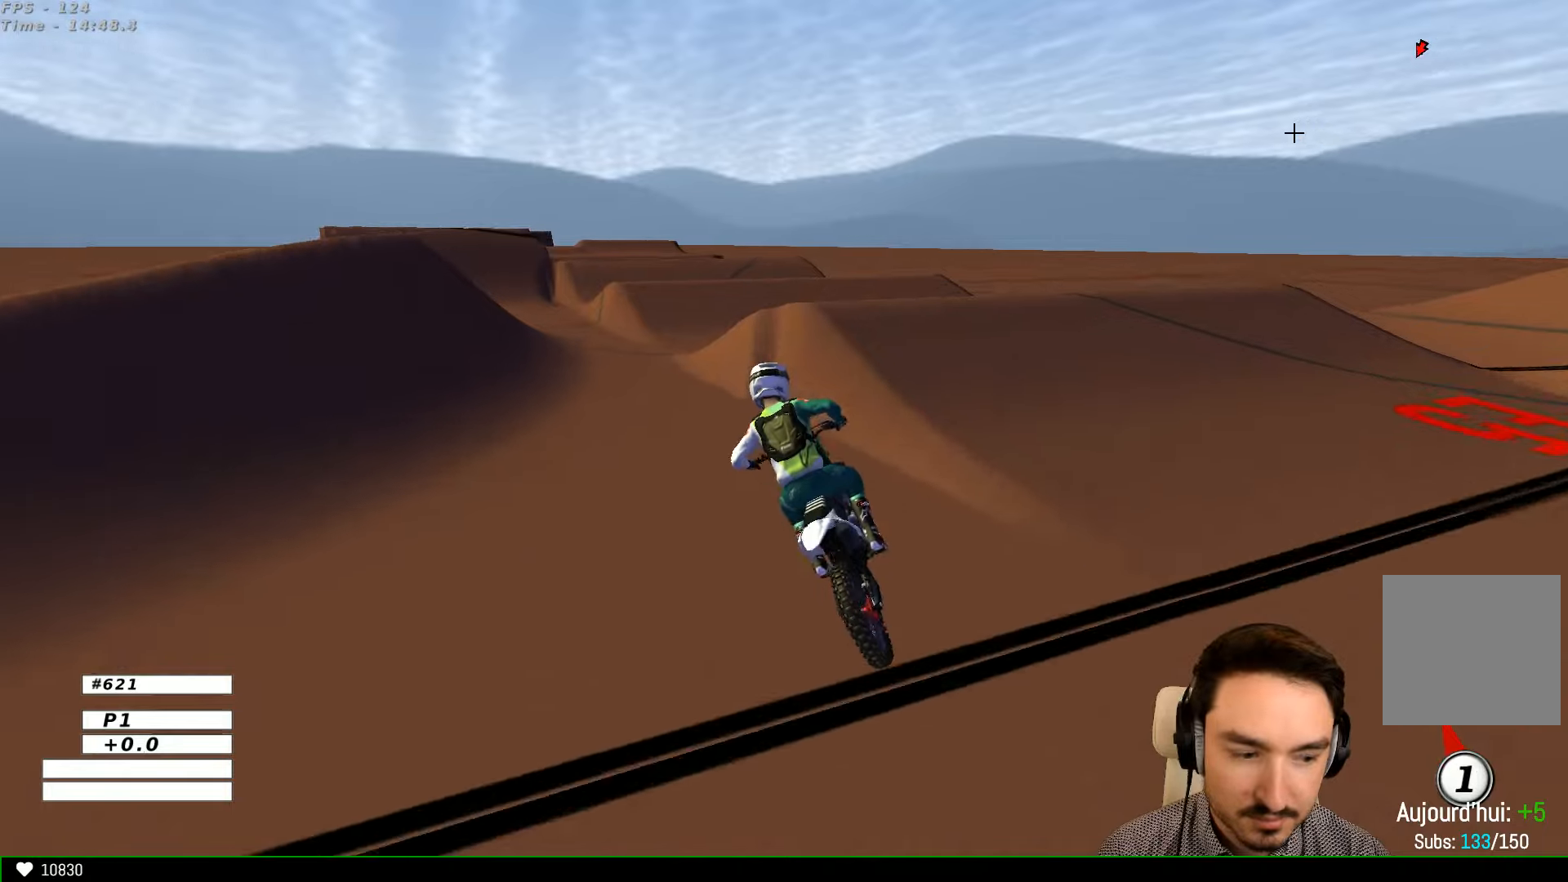
{"buttons": ["L2"], "left_stick": "center", "right_stick": "center"}
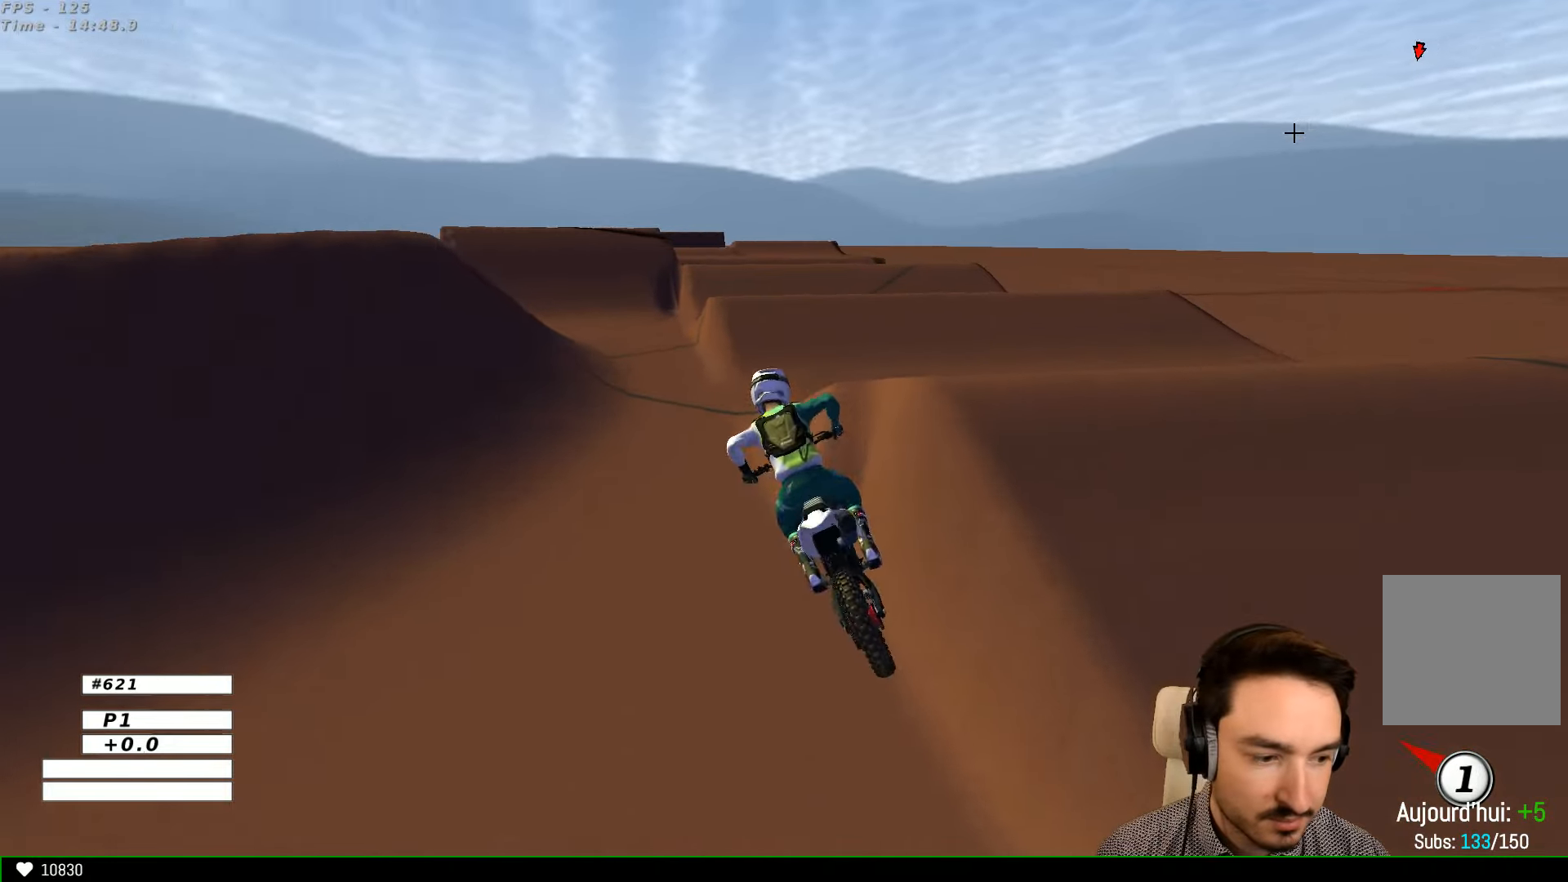
{"buttons": [], "left_stick": "center", "right_stick": "center", "events": [[66, "L2", "up"], [133, "Y", "down"], [266, "Y", "up"]]}